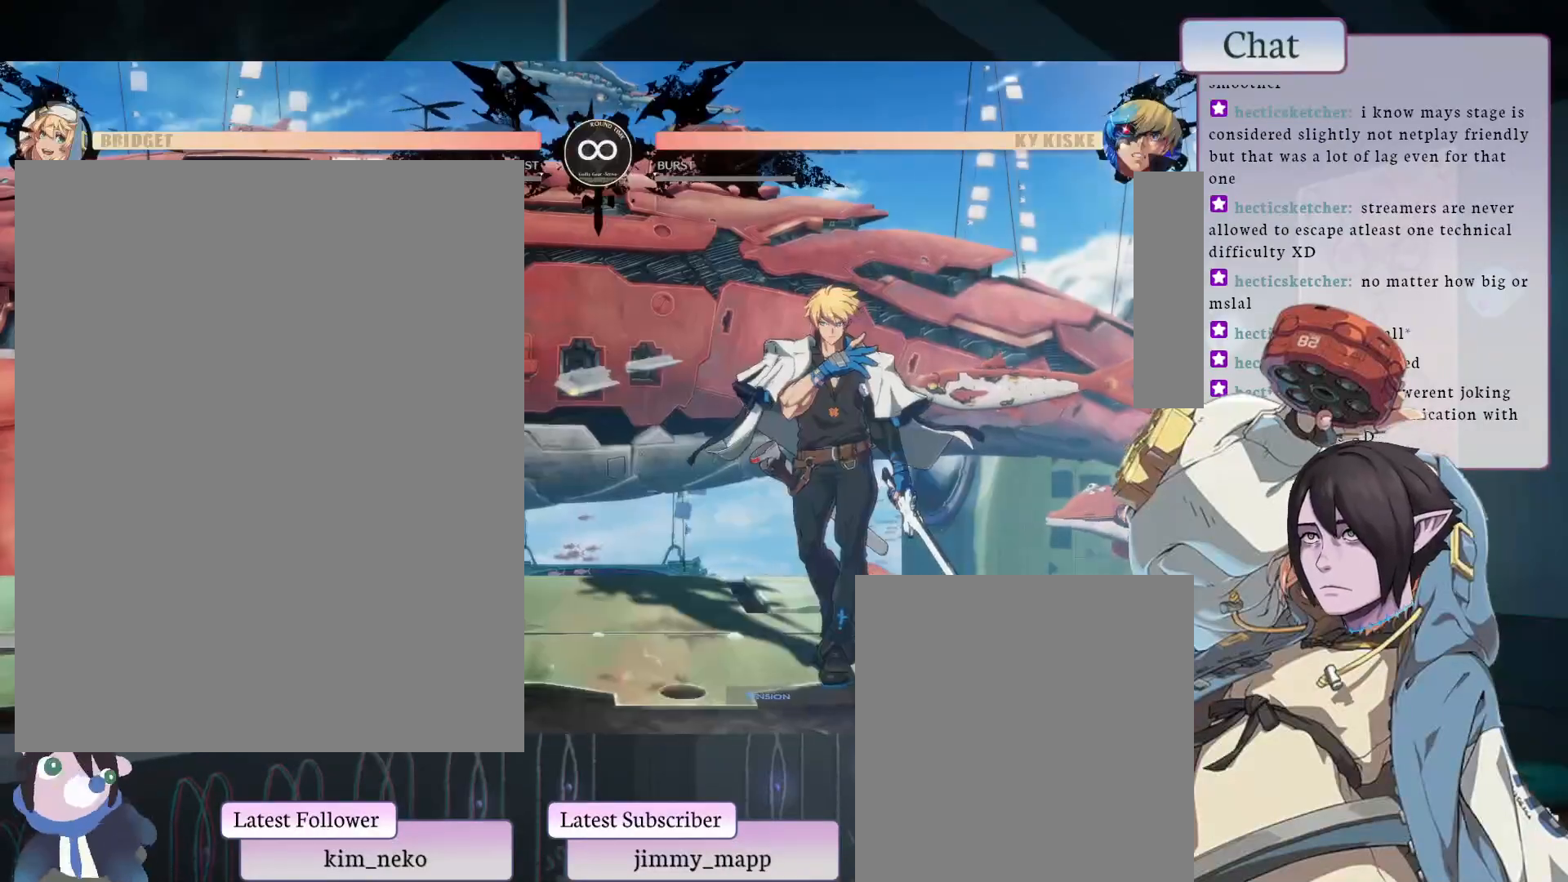
Gameplay with a controller (arcade stick); each line is a JSON object with the inputs held at the frame after it. "events" lists button and stick changes between this image and that frame as [ms after this image, input, new state], when the widget could be followed in between. Not read: L3 R3.
{"buttons": [], "left_stick": "center", "events": []}
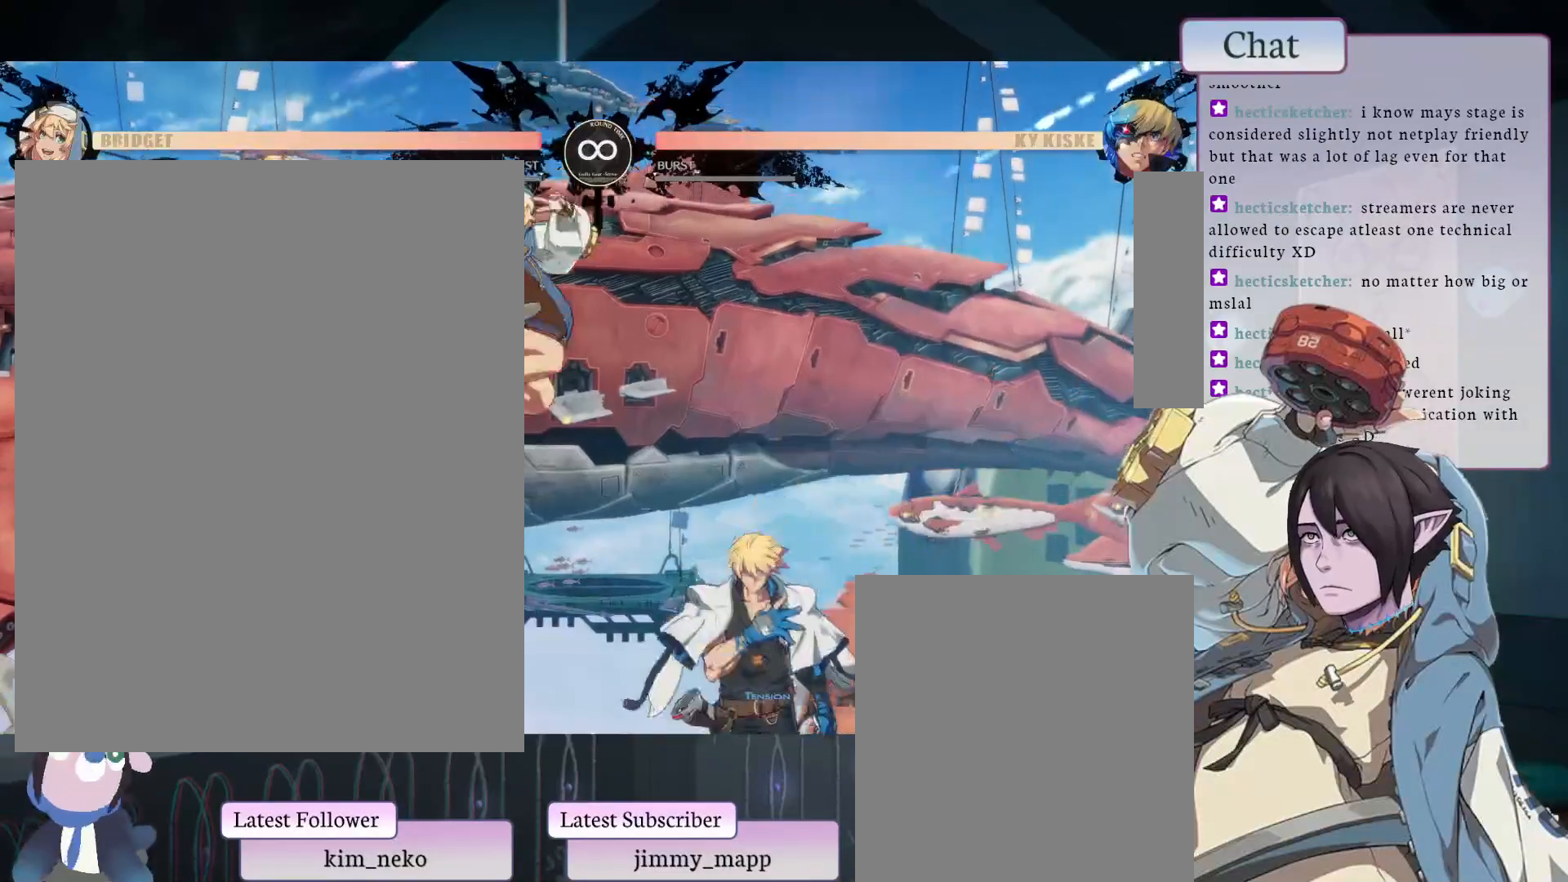
{"buttons": [], "left_stick": "center", "events": [[100, "L1", "down"], [333, "L1", "up"]]}
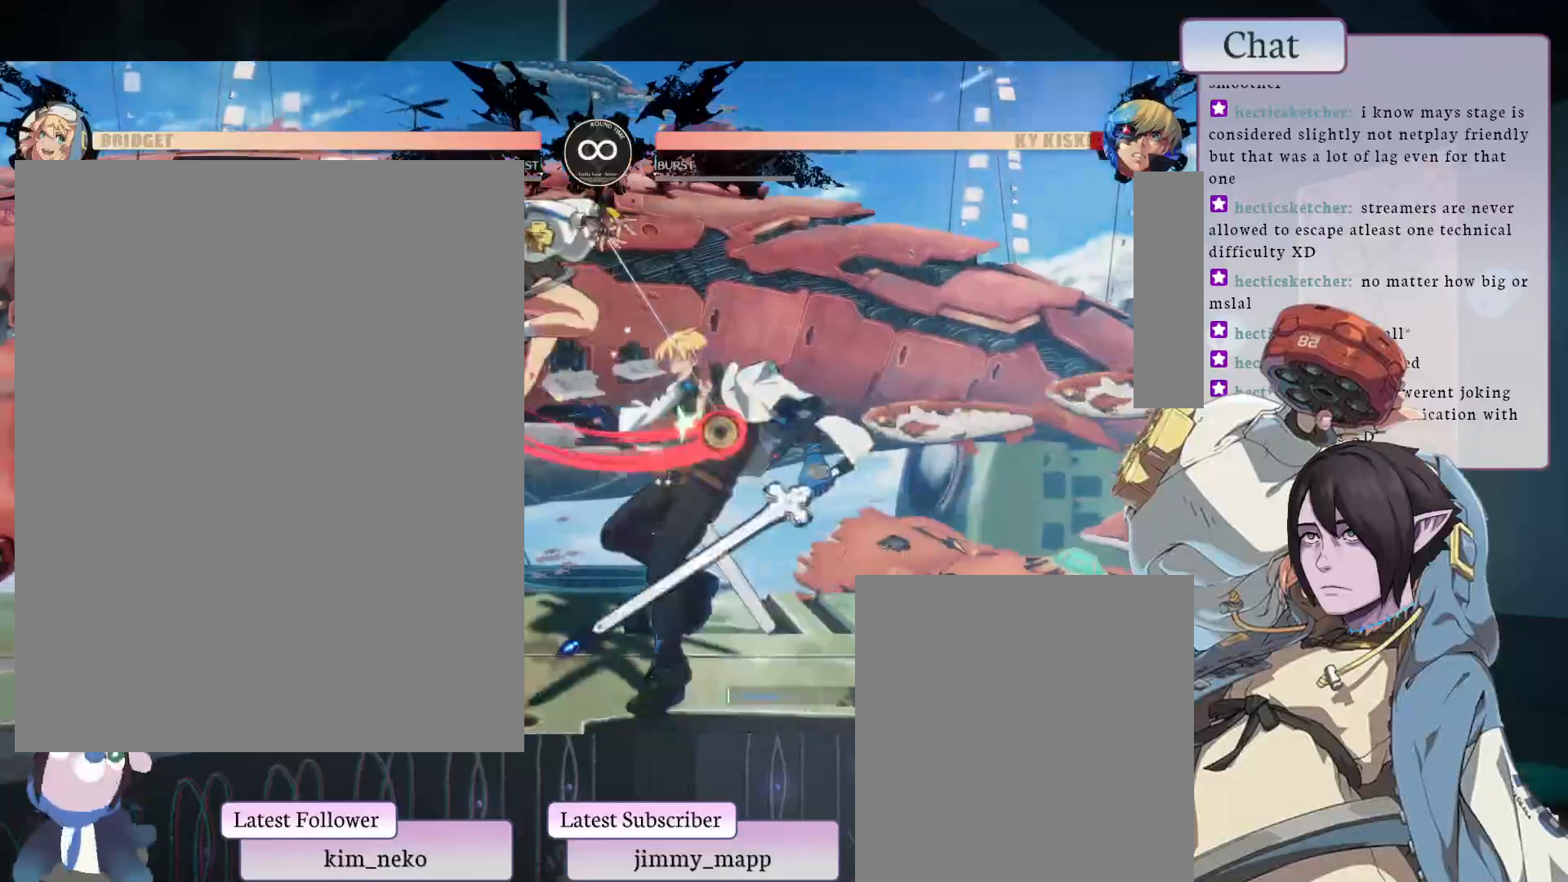
{"buttons": [], "left_stick": "center", "events": [[217, "TRIANGLE", "down"], [333, "TRIANGLE", "up"], [400, "TRIANGLE", "down"], [467, "TRIANGLE", "up"]]}
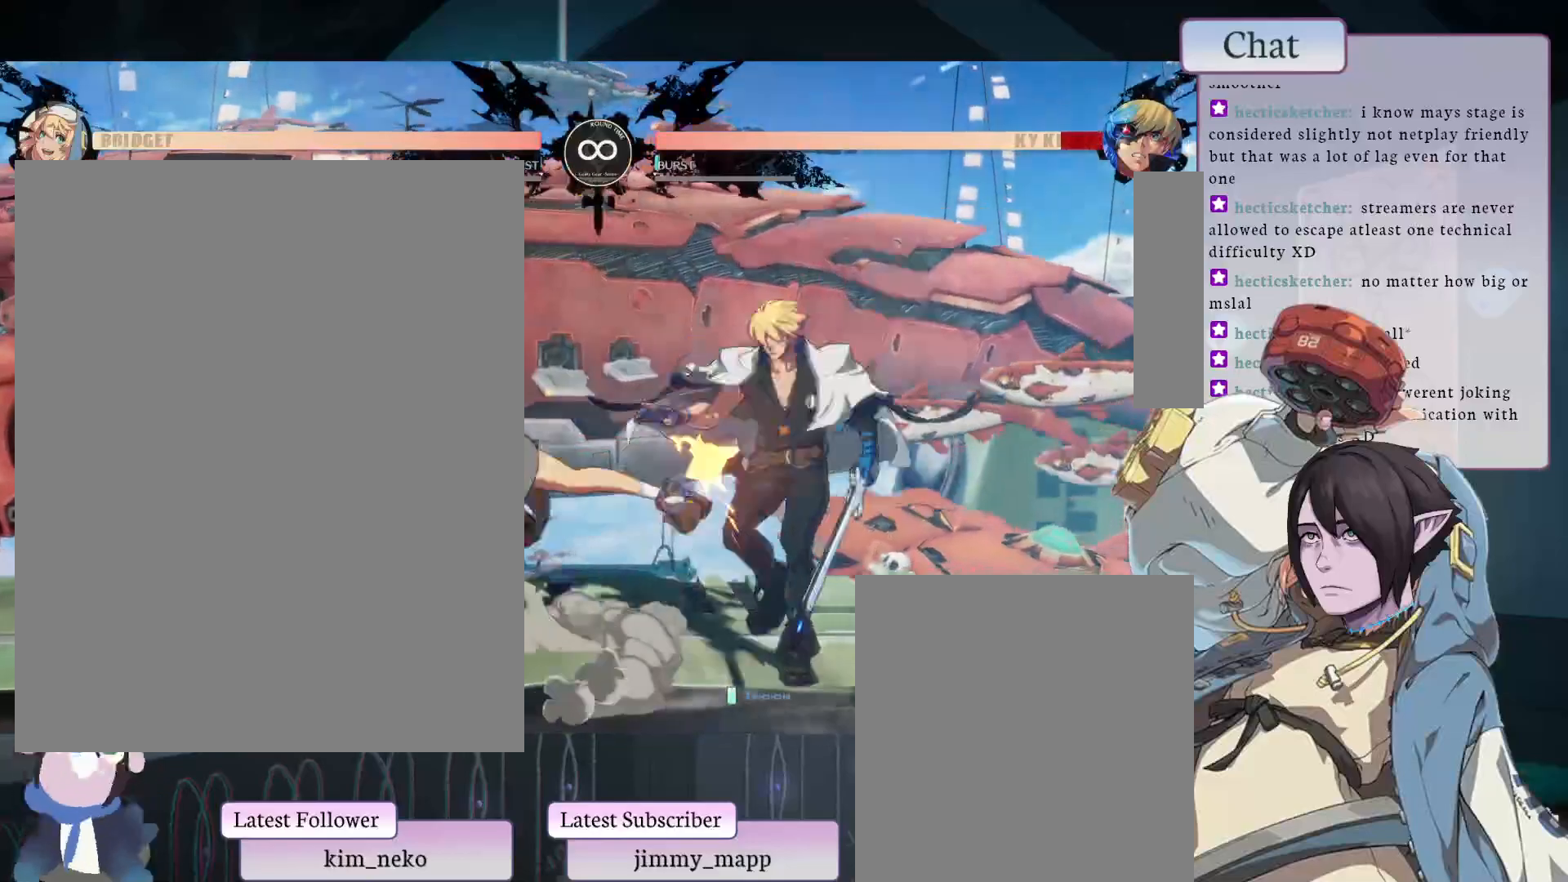
{"buttons": [], "left_stick": "center", "events": [[33, "TRIANGLE", "down"], [117, "TRIANGLE", "up"], [183, "TRIANGLE", "down"], [267, "TRIANGLE", "up"]]}
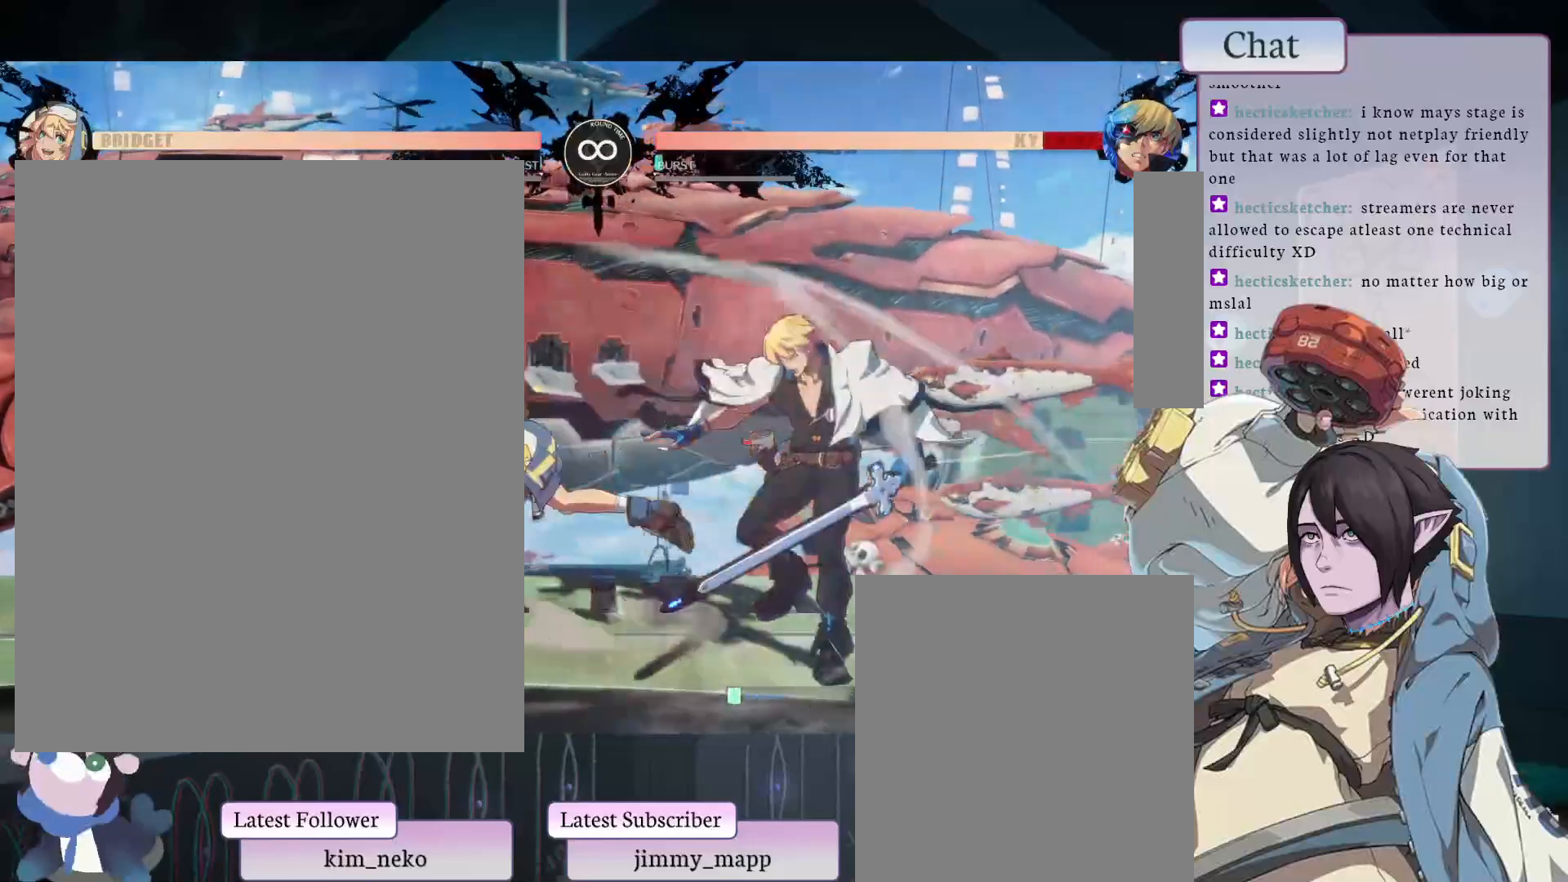
{"buttons": [], "left_stick": "center", "events": [[200, "L1", "down"], [333, "L1", "up"], [417, "L1", "down"], [500, "L1", "up"]]}
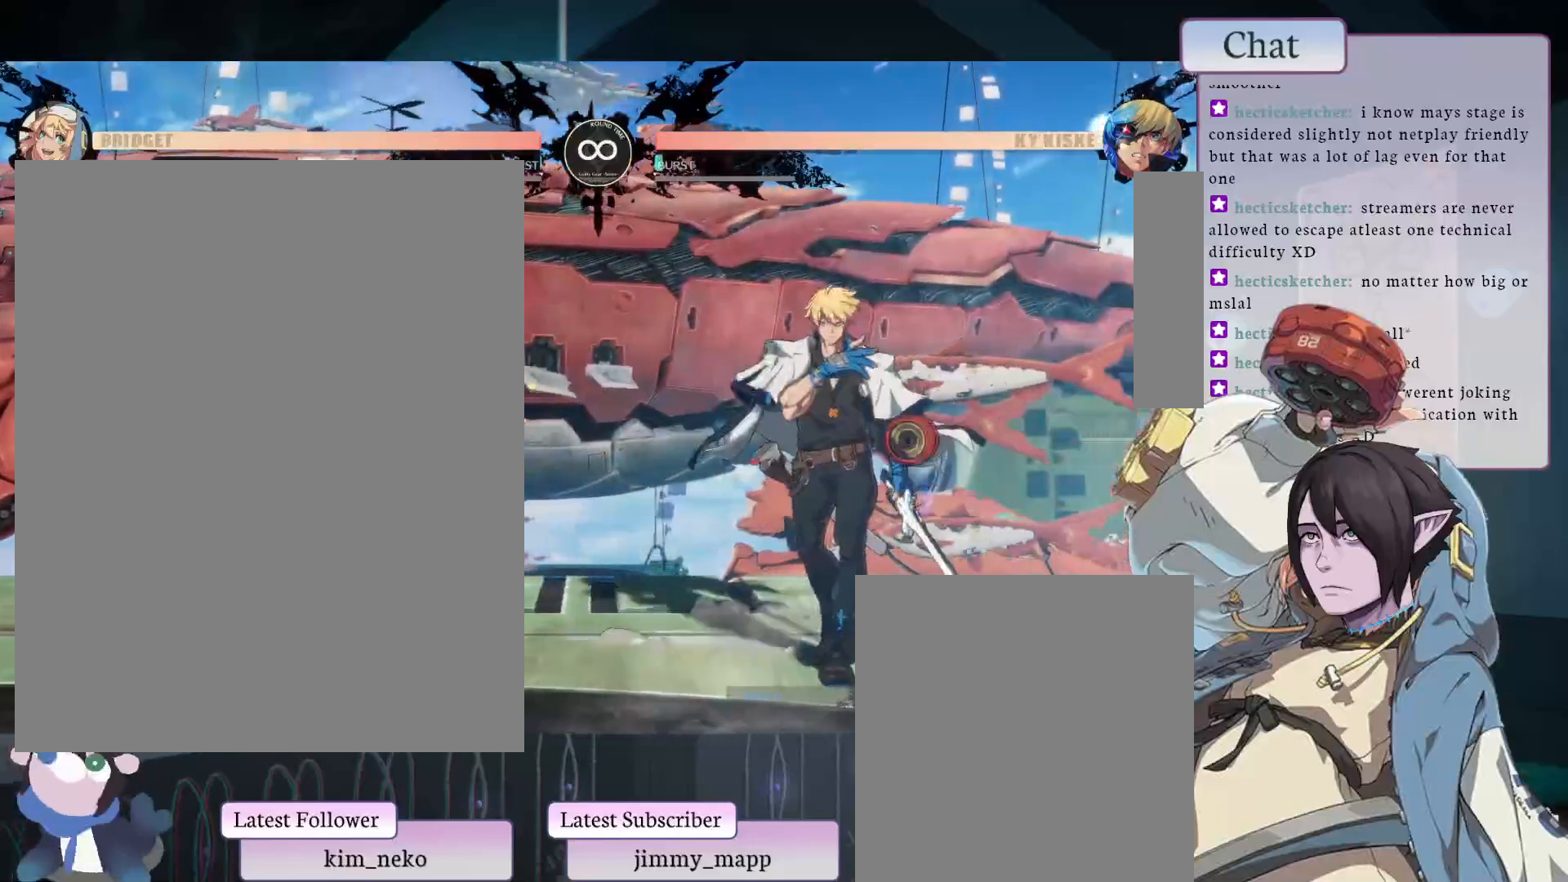
{"buttons": [], "left_stick": "center", "events": [[83, "L1", "down"], [233, "L1", "up"]]}
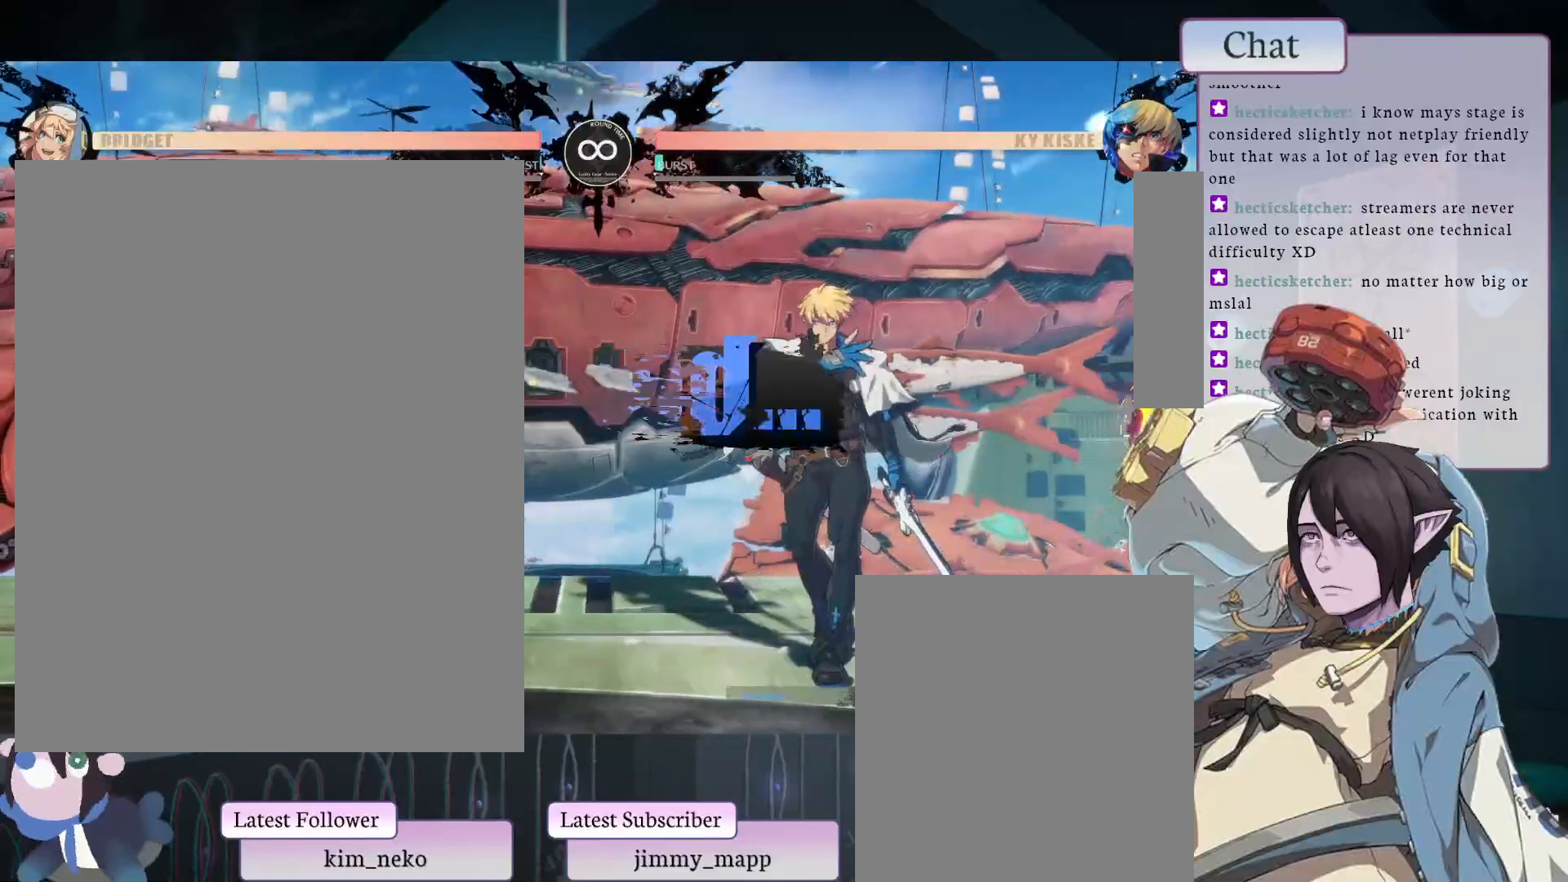
{"buttons": [], "left_stick": "center", "events": []}
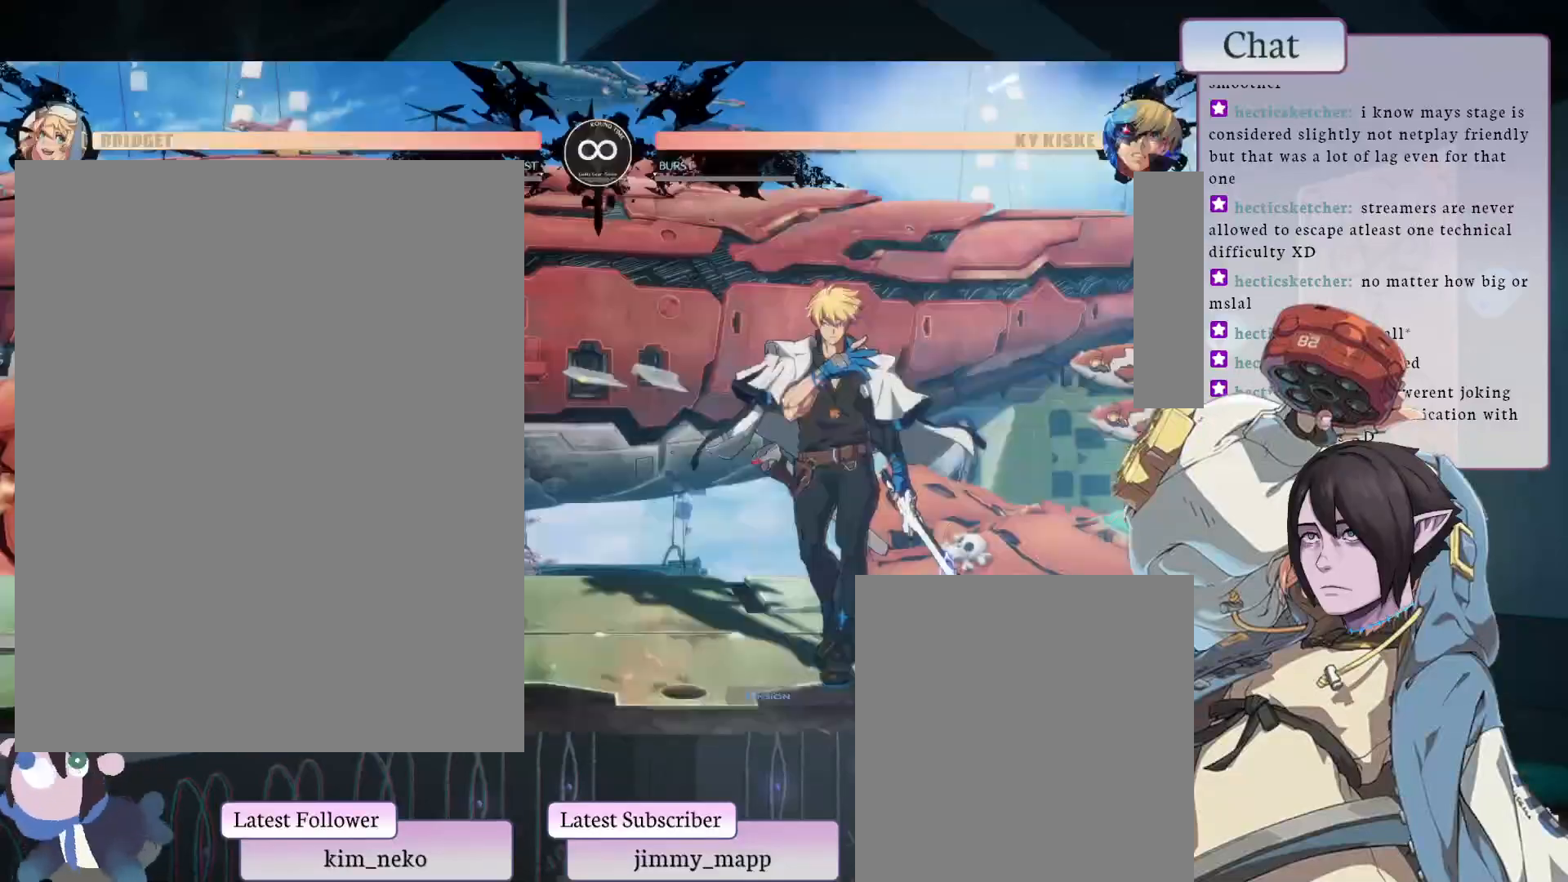
{"buttons": [], "left_stick": "center", "events": [[150, "CROSS", "down"], [183, "CROSS", "up"]]}
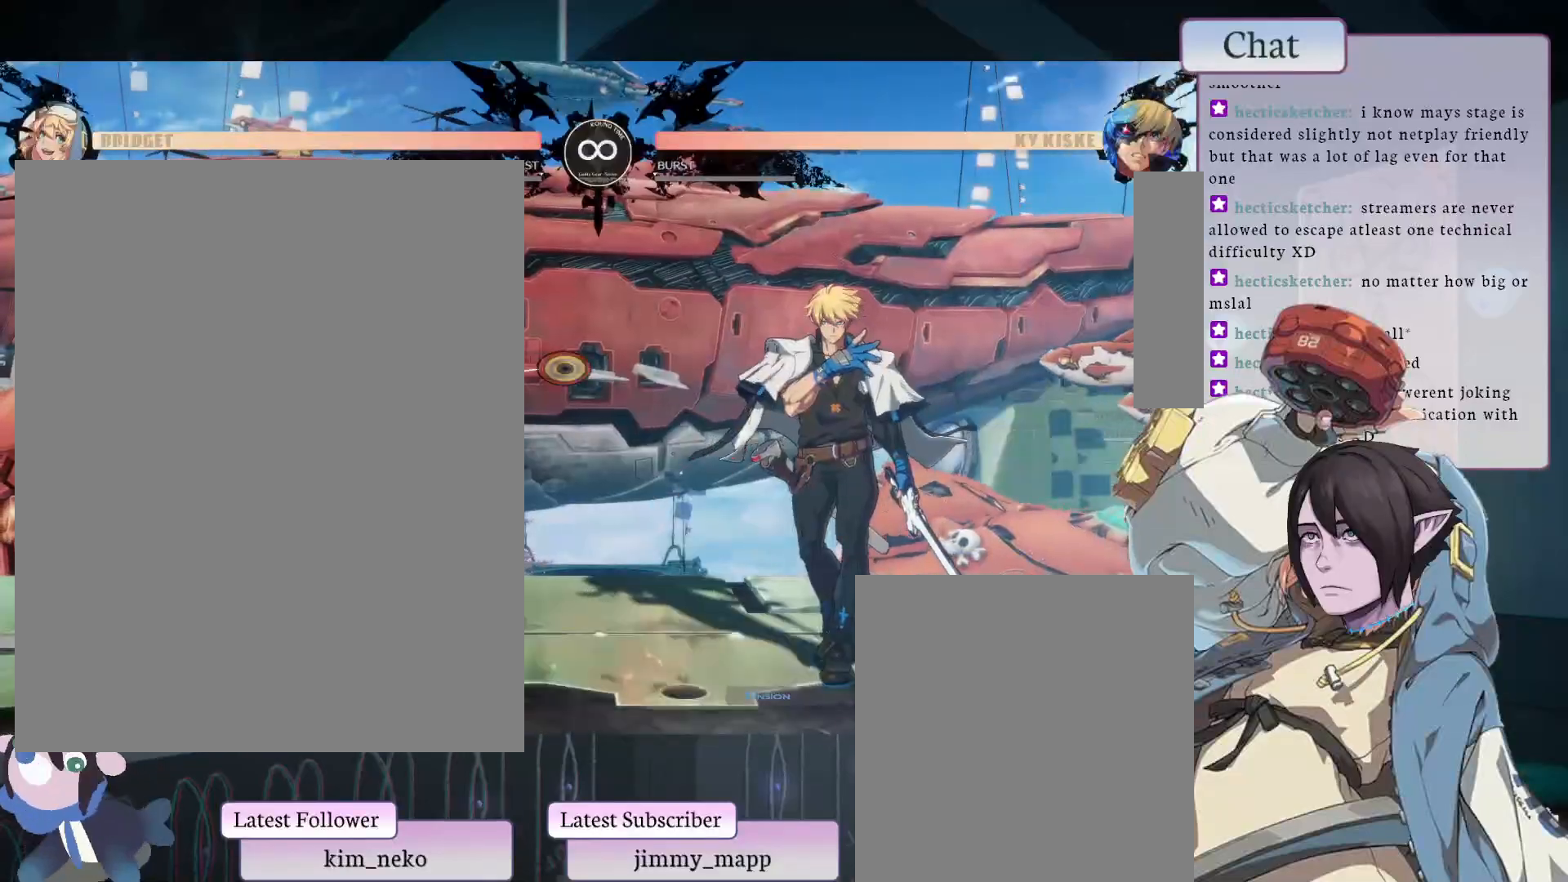
{"buttons": [], "left_stick": "center", "events": [[267, "CROSS", "down"], [300, "CROSS", "up"]]}
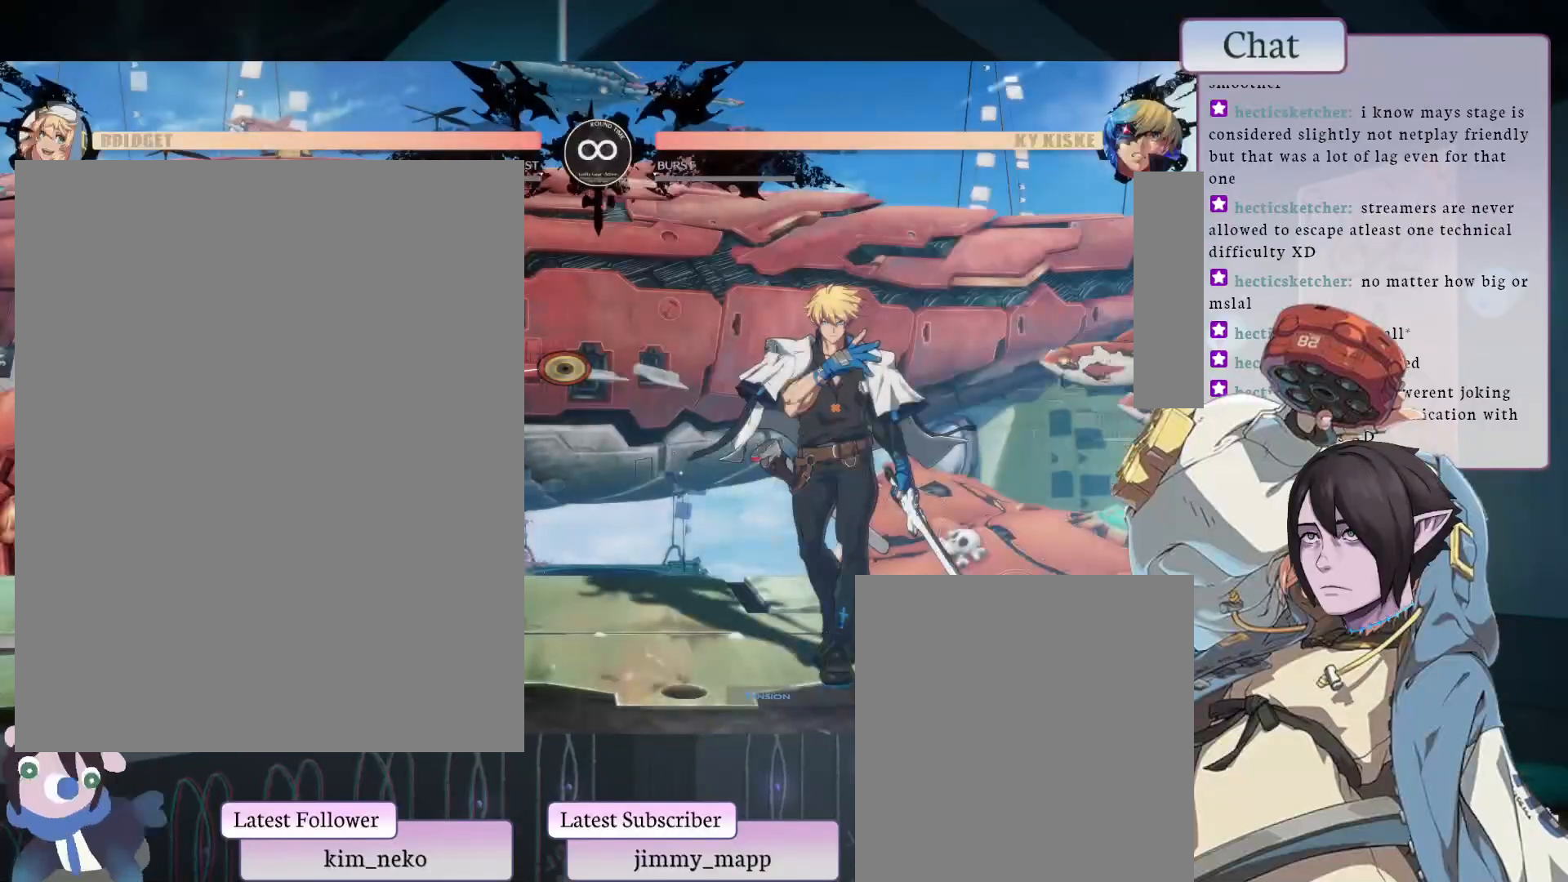
{"buttons": [], "left_stick": "center", "events": []}
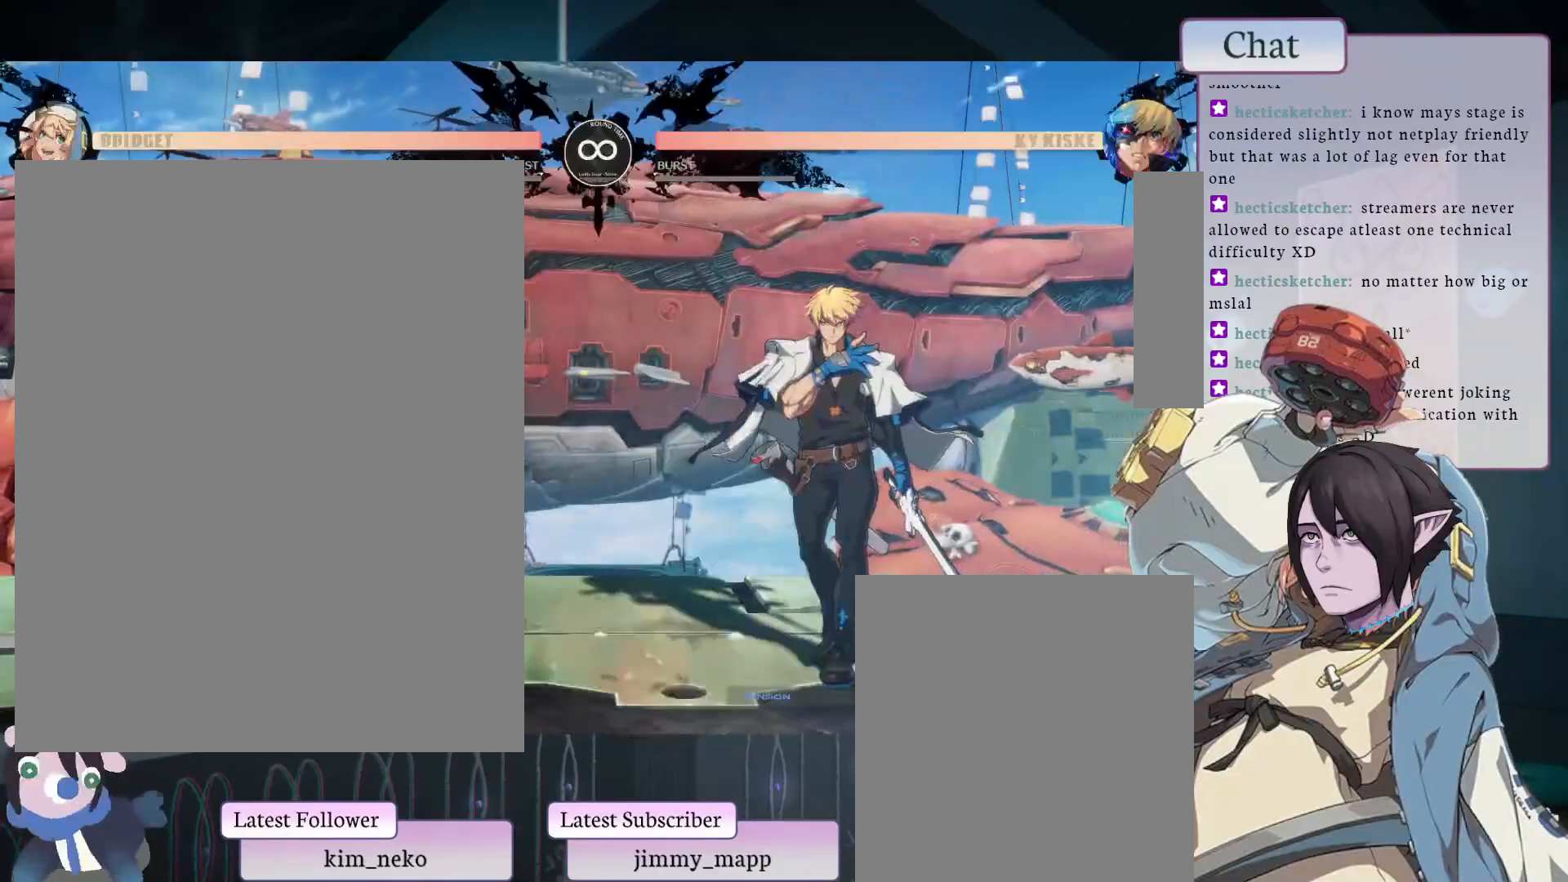
{"buttons": [], "left_stick": "center", "events": []}
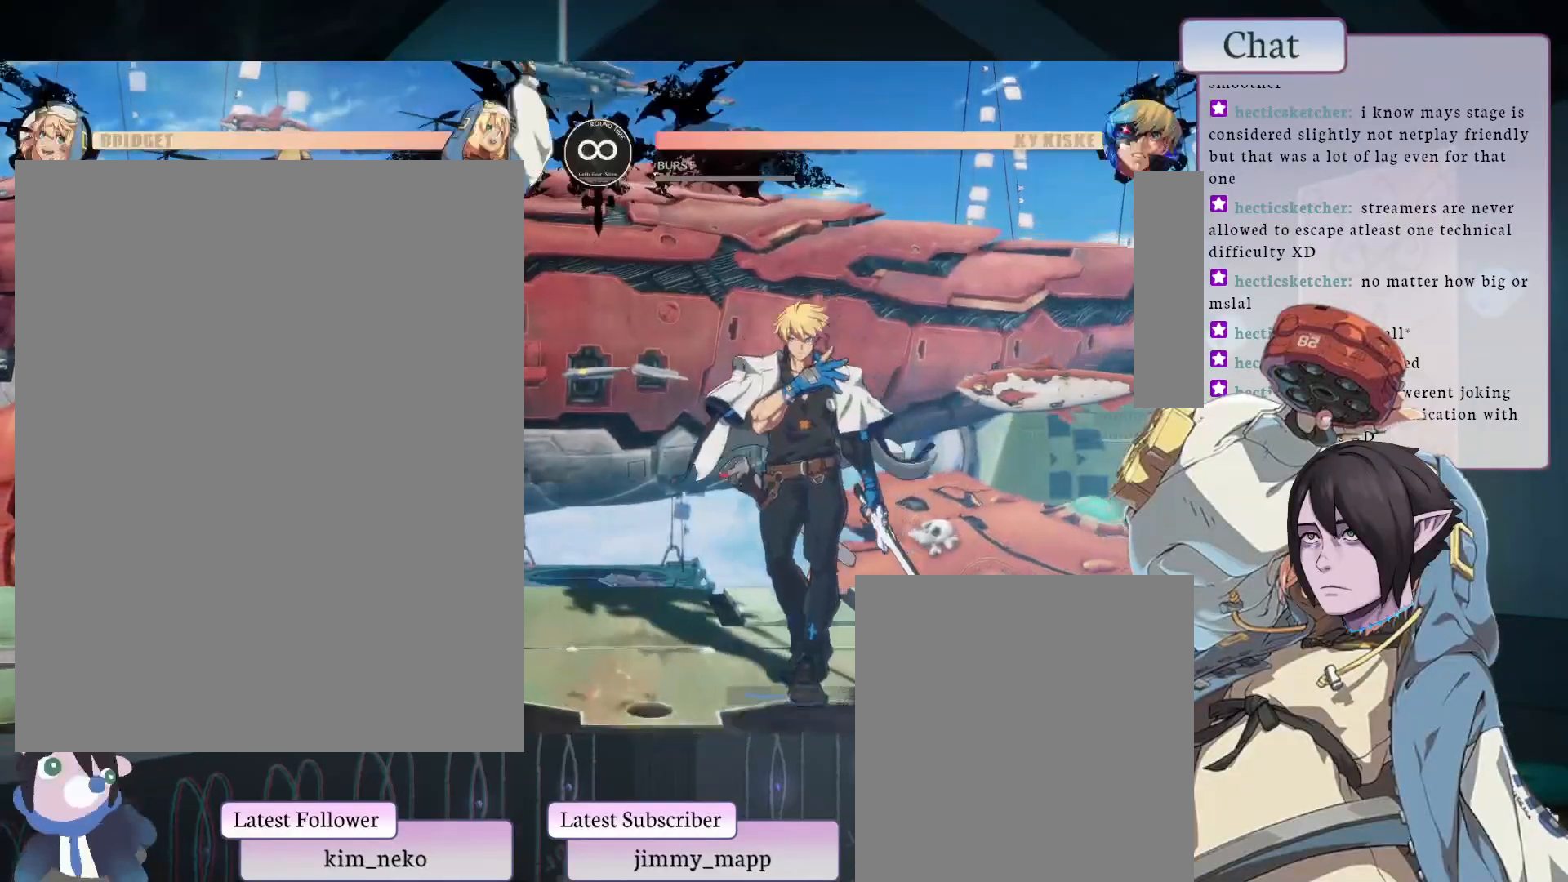
{"buttons": ["L1"], "left_stick": "center", "events": [[333, "L1", "down"]]}
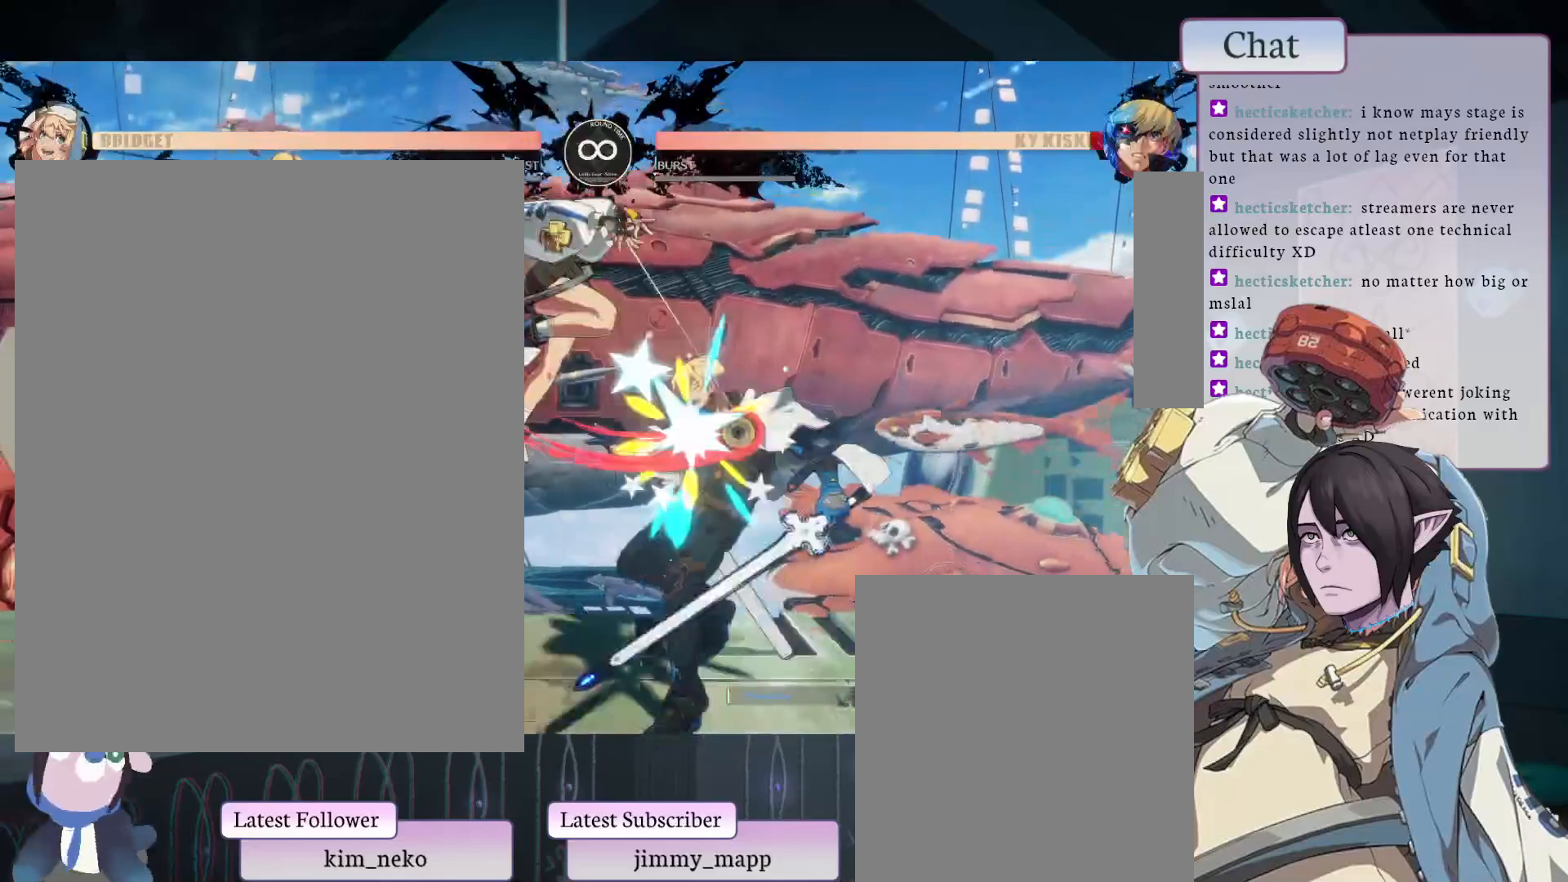
{"buttons": ["TRIANGLE"], "left_stick": "center", "events": [[67, "L1", "up"], [433, "TRIANGLE", "down"], [467, "TRIANGLE", "up"], [500, "TRIANGLE", "down"]]}
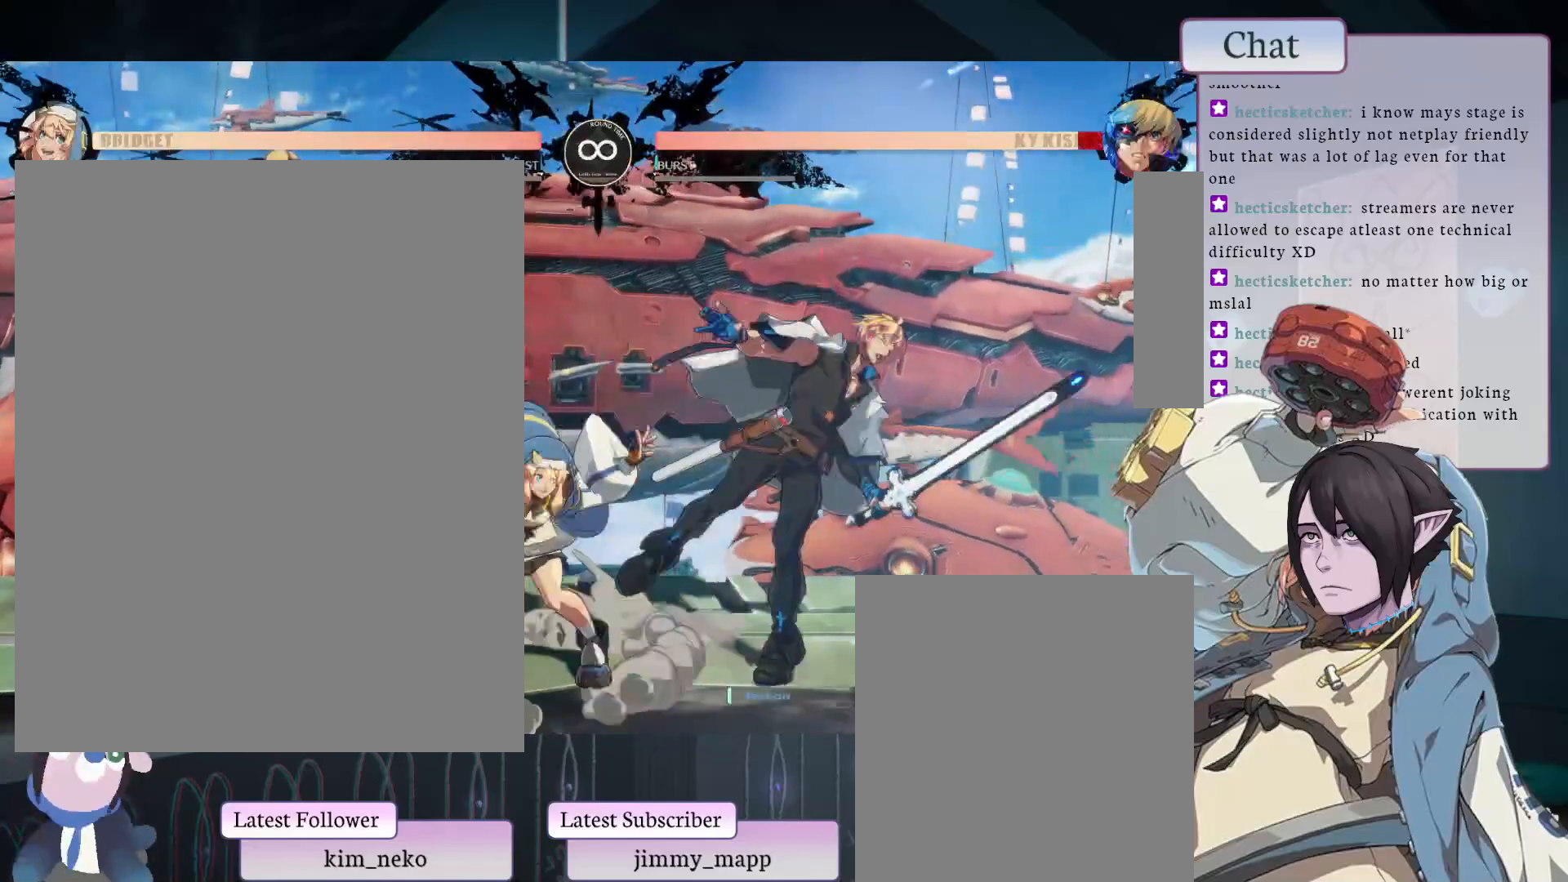
{"buttons": ["TRIANGLE"], "left_stick": "center", "events": [[133, "TRIANGLE", "up"], [167, "TRIANGLE", "down"], [283, "TRIANGLE", "up"], [350, "TRIANGLE", "down"]]}
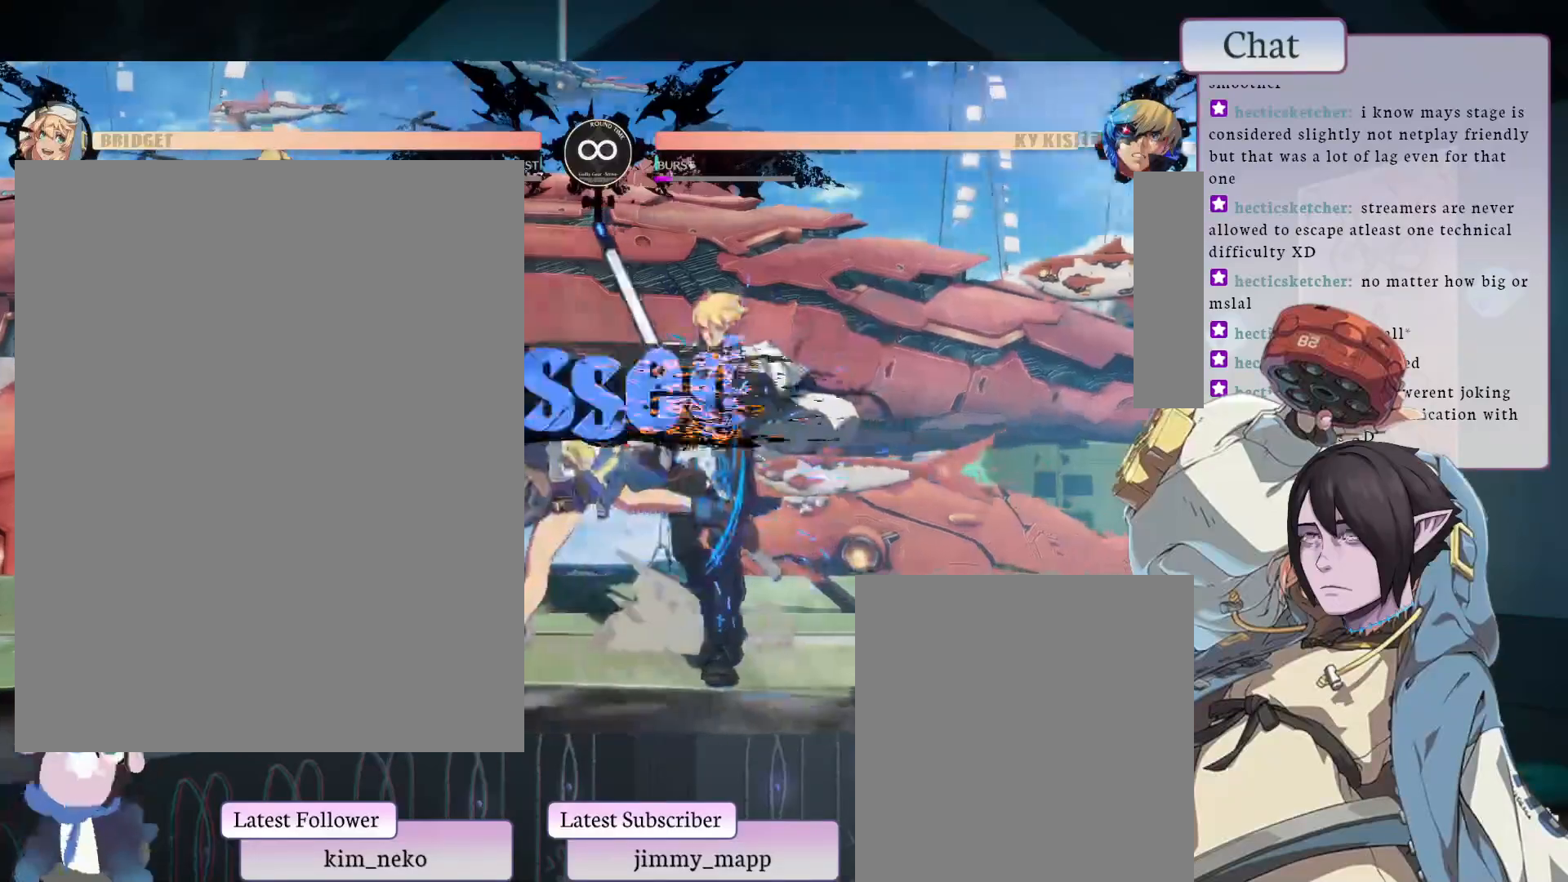
{"buttons": [], "left_stick": "center", "events": [[117, "TRIANGLE", "up"]]}
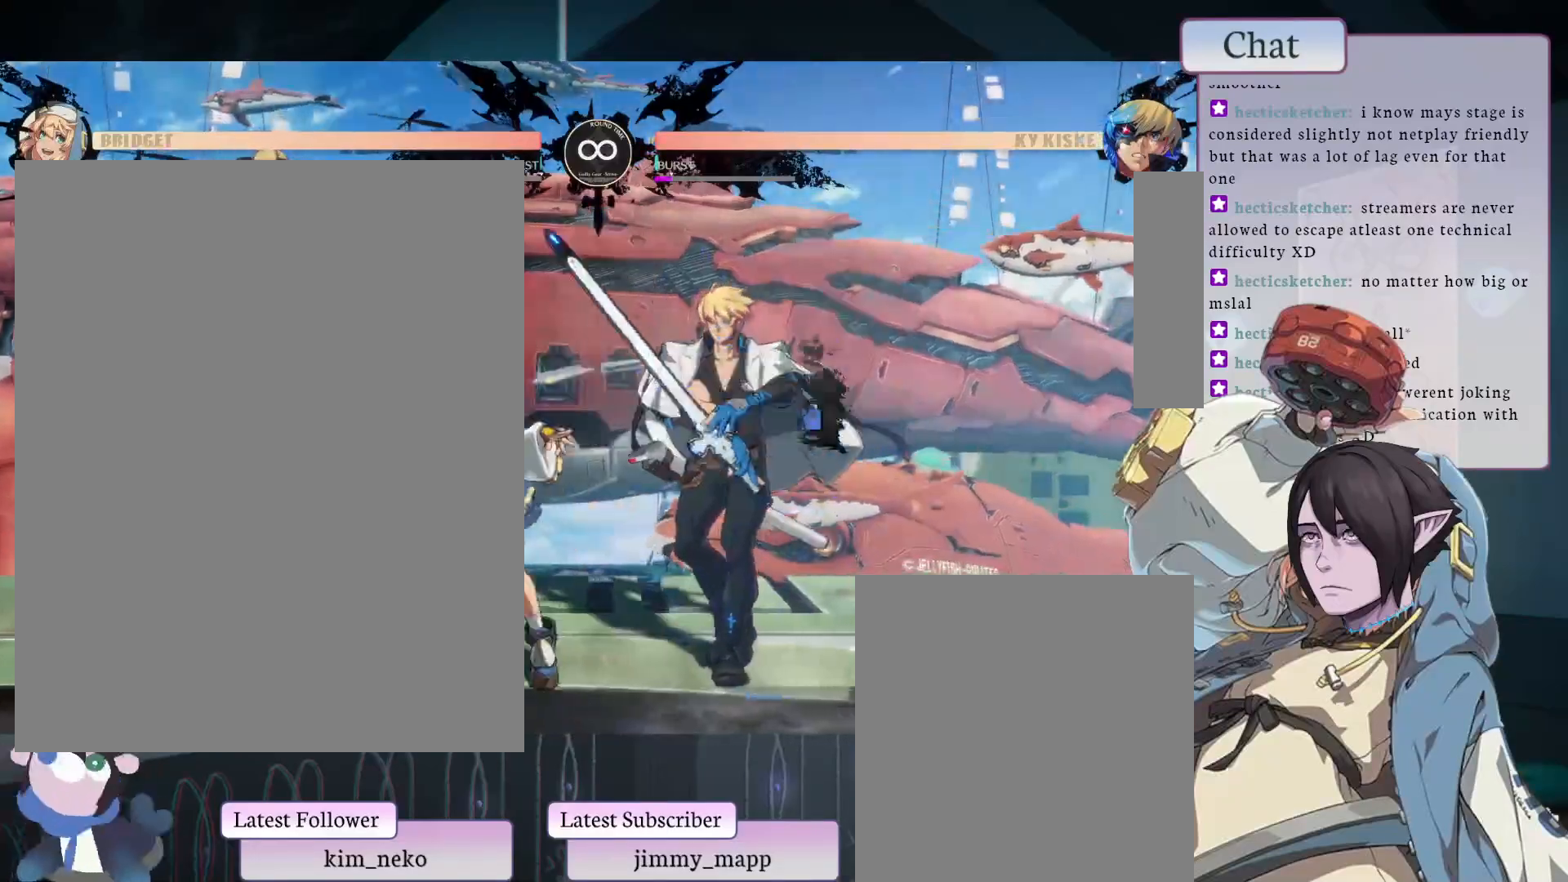
{"buttons": [], "left_stick": "center", "events": []}
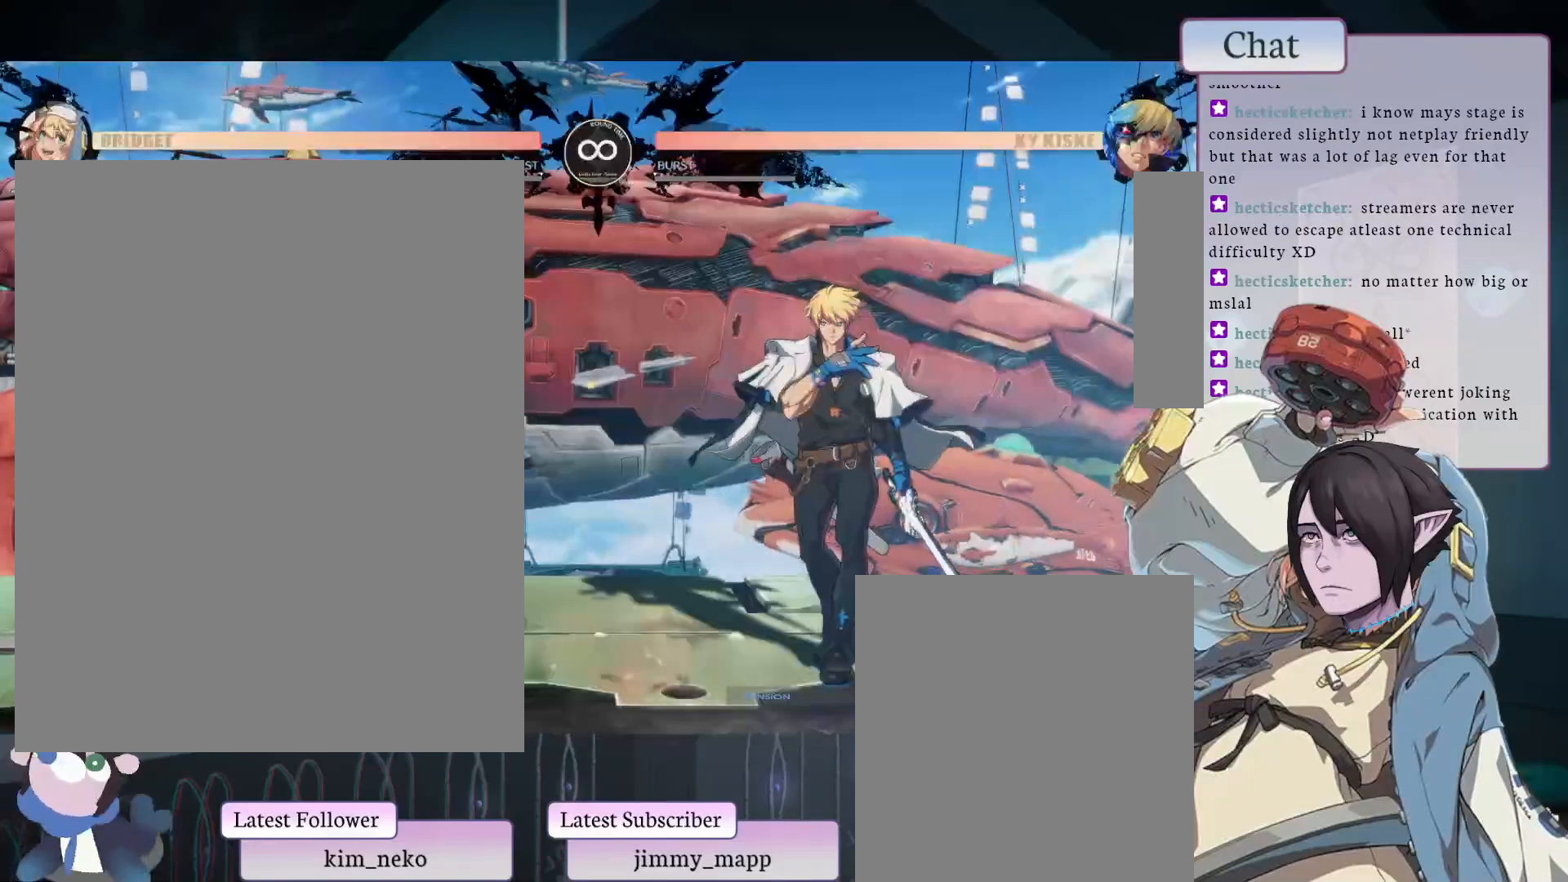
{"buttons": ["CROSS"], "left_stick": "center", "events": [[483, "CROSS", "down"]]}
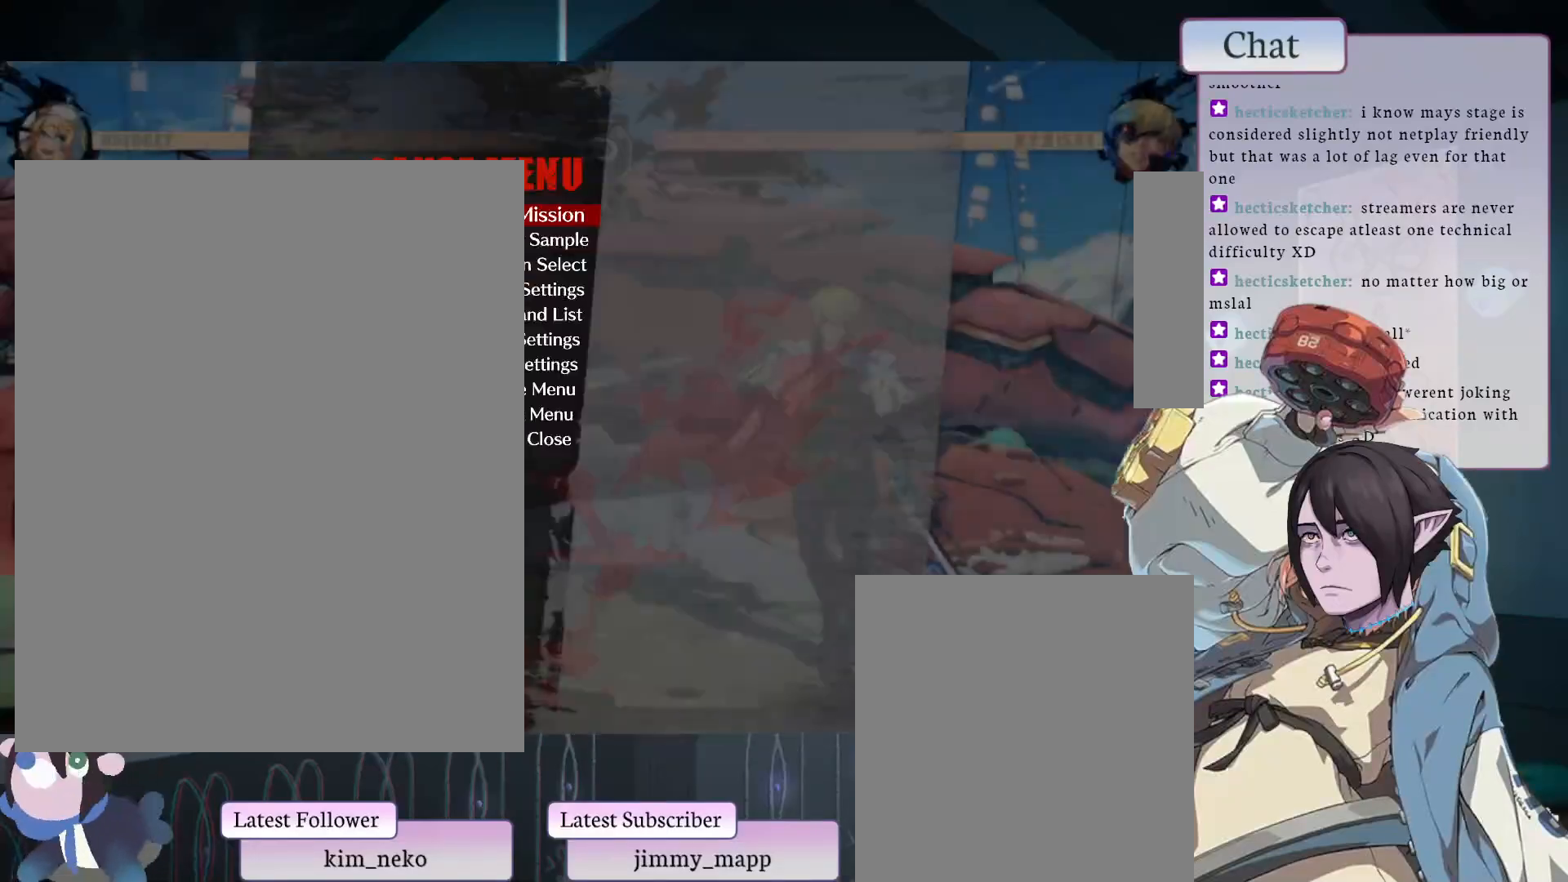
{"buttons": [], "left_stick": "center", "events": [[33, "CROSS", "up"]]}
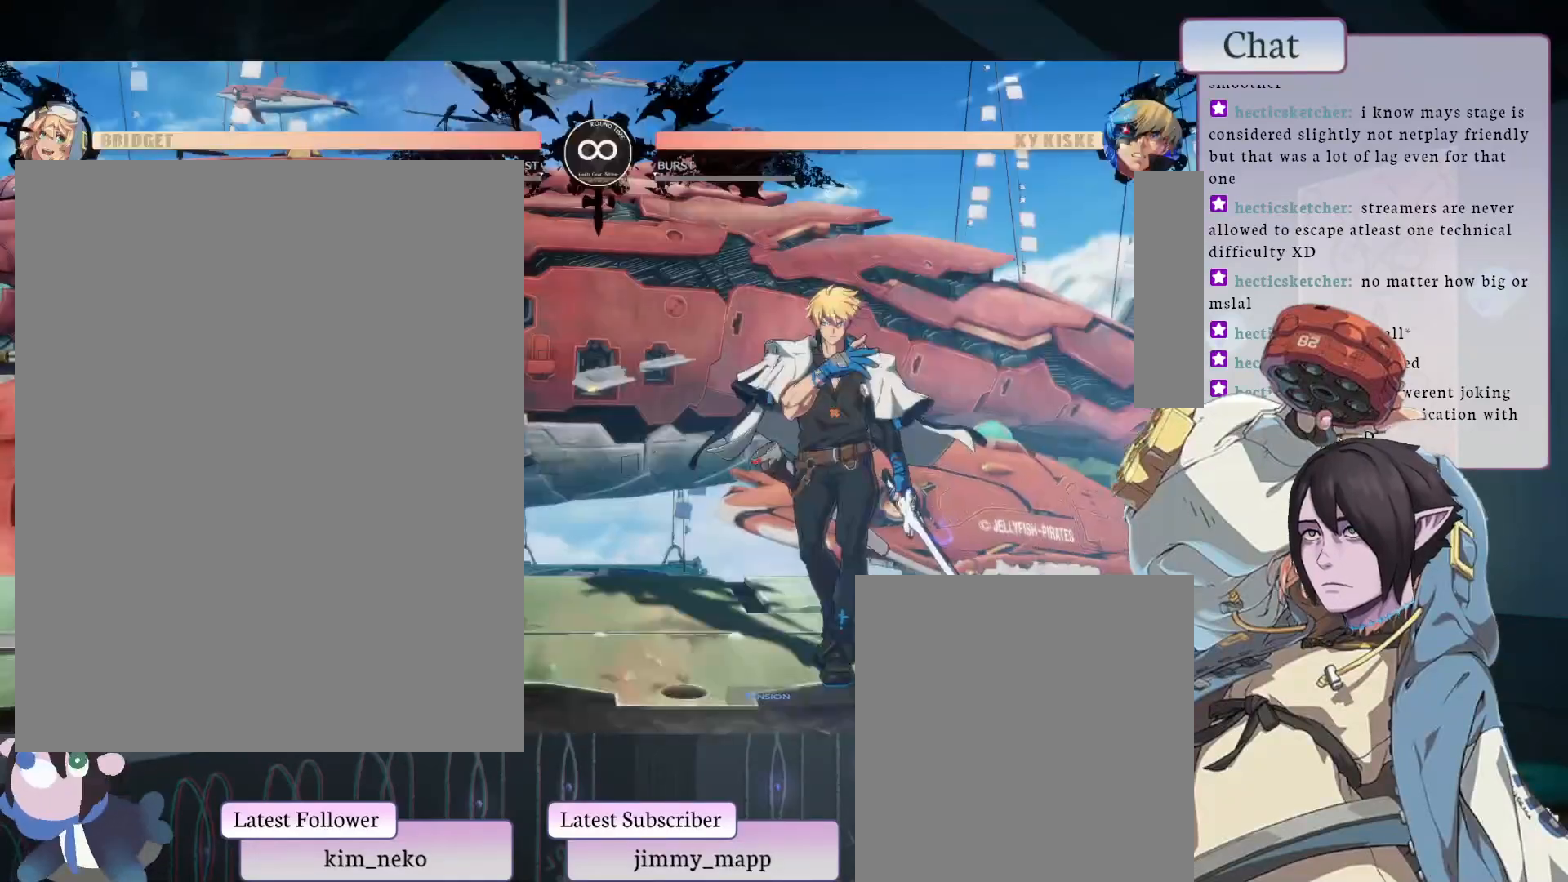
{"buttons": [], "left_stick": "center", "events": []}
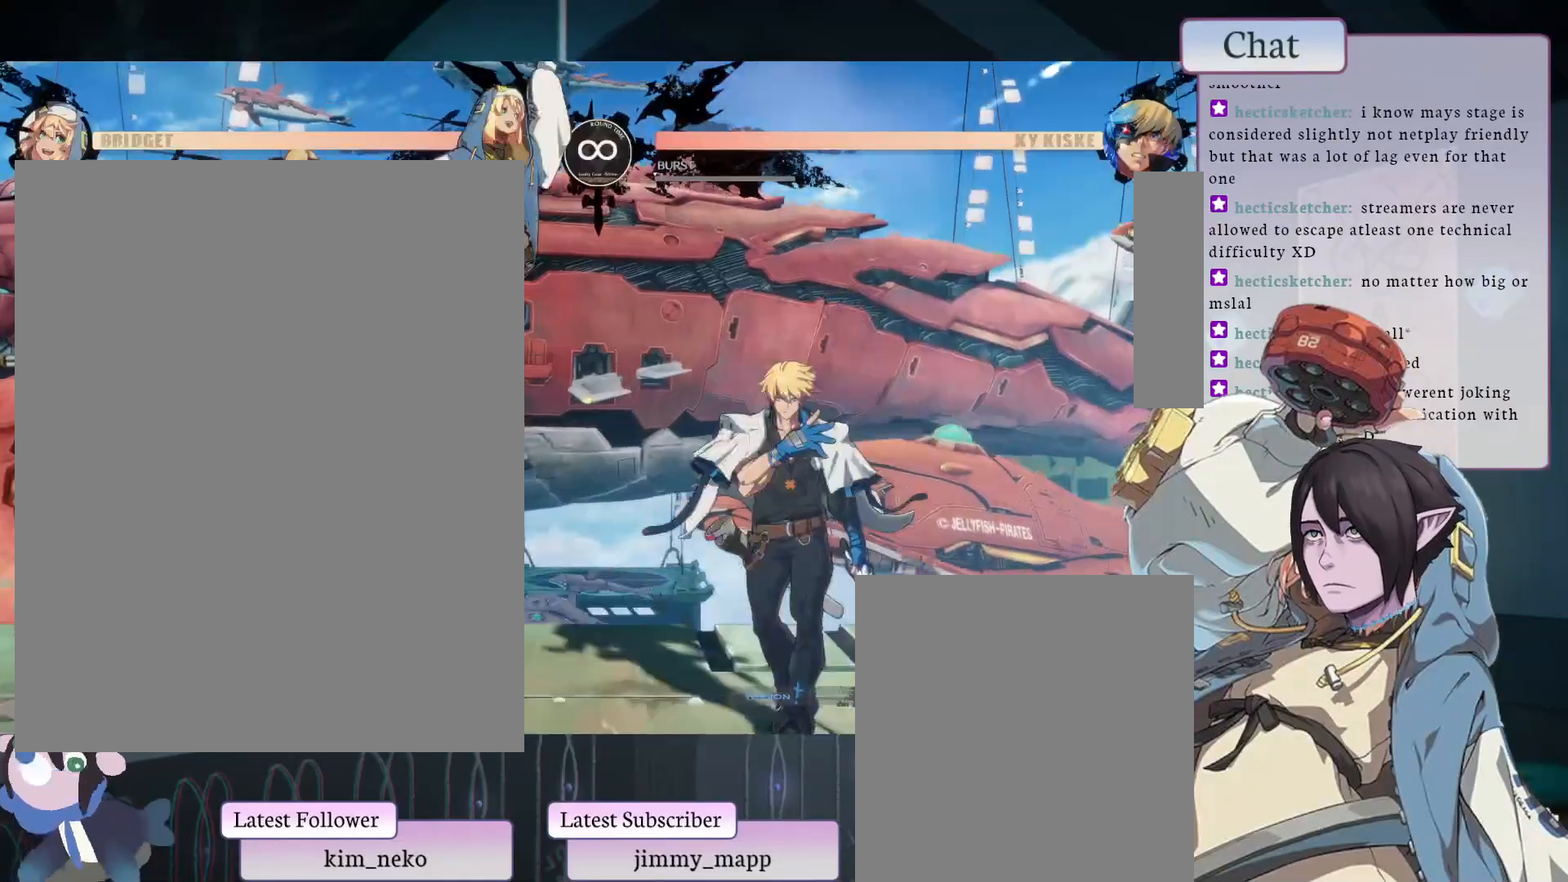
{"buttons": ["L1"], "left_stick": "center", "events": [[367, "L1", "down"]]}
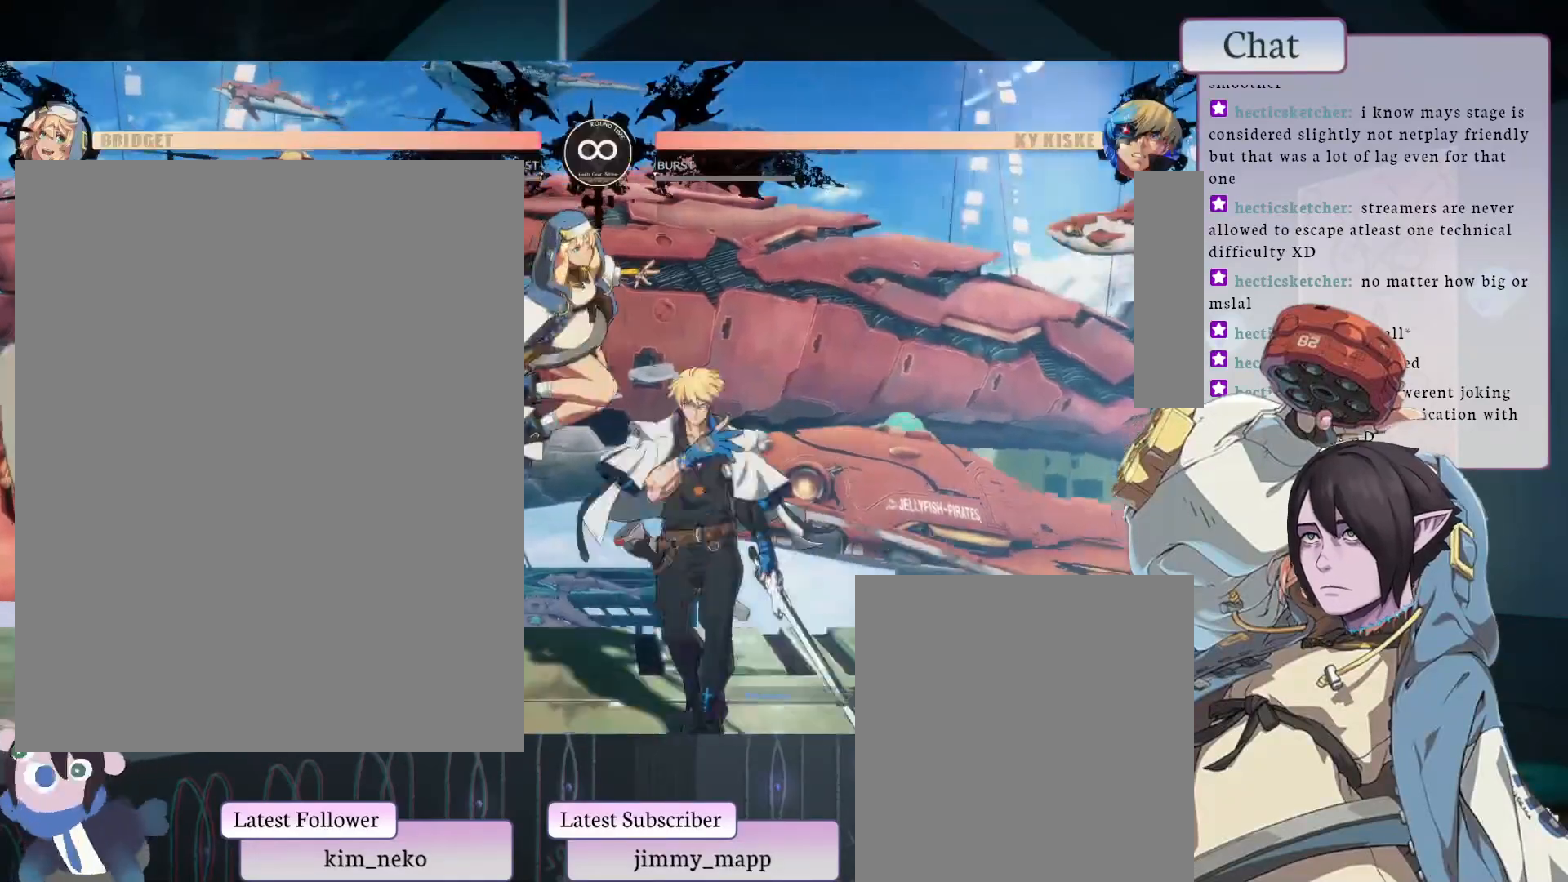
{"buttons": ["TRIANGLE"], "left_stick": "center", "events": [[283, "L1", "up"], [450, "TRIANGLE", "down"]]}
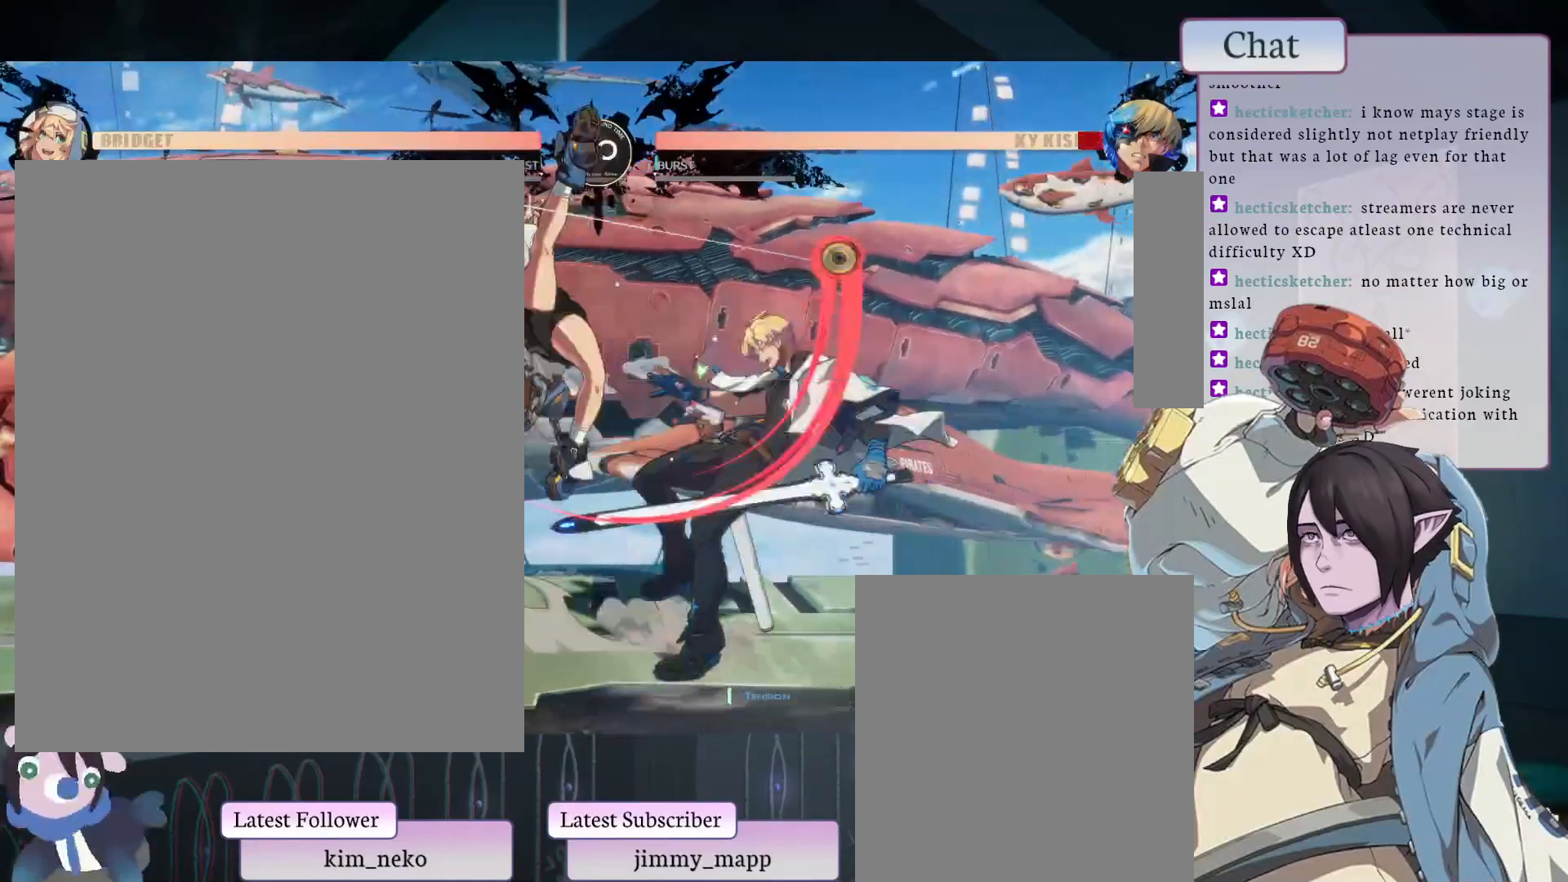
{"buttons": ["L1"], "left_stick": "center", "events": [[17, "TRIANGLE", "up"], [117, "TRIANGLE", "down"], [200, "TRIANGLE", "up"], [233, "TRIANGLE", "down"], [367, "TRIANGLE", "up"], [500, "L1", "down"]]}
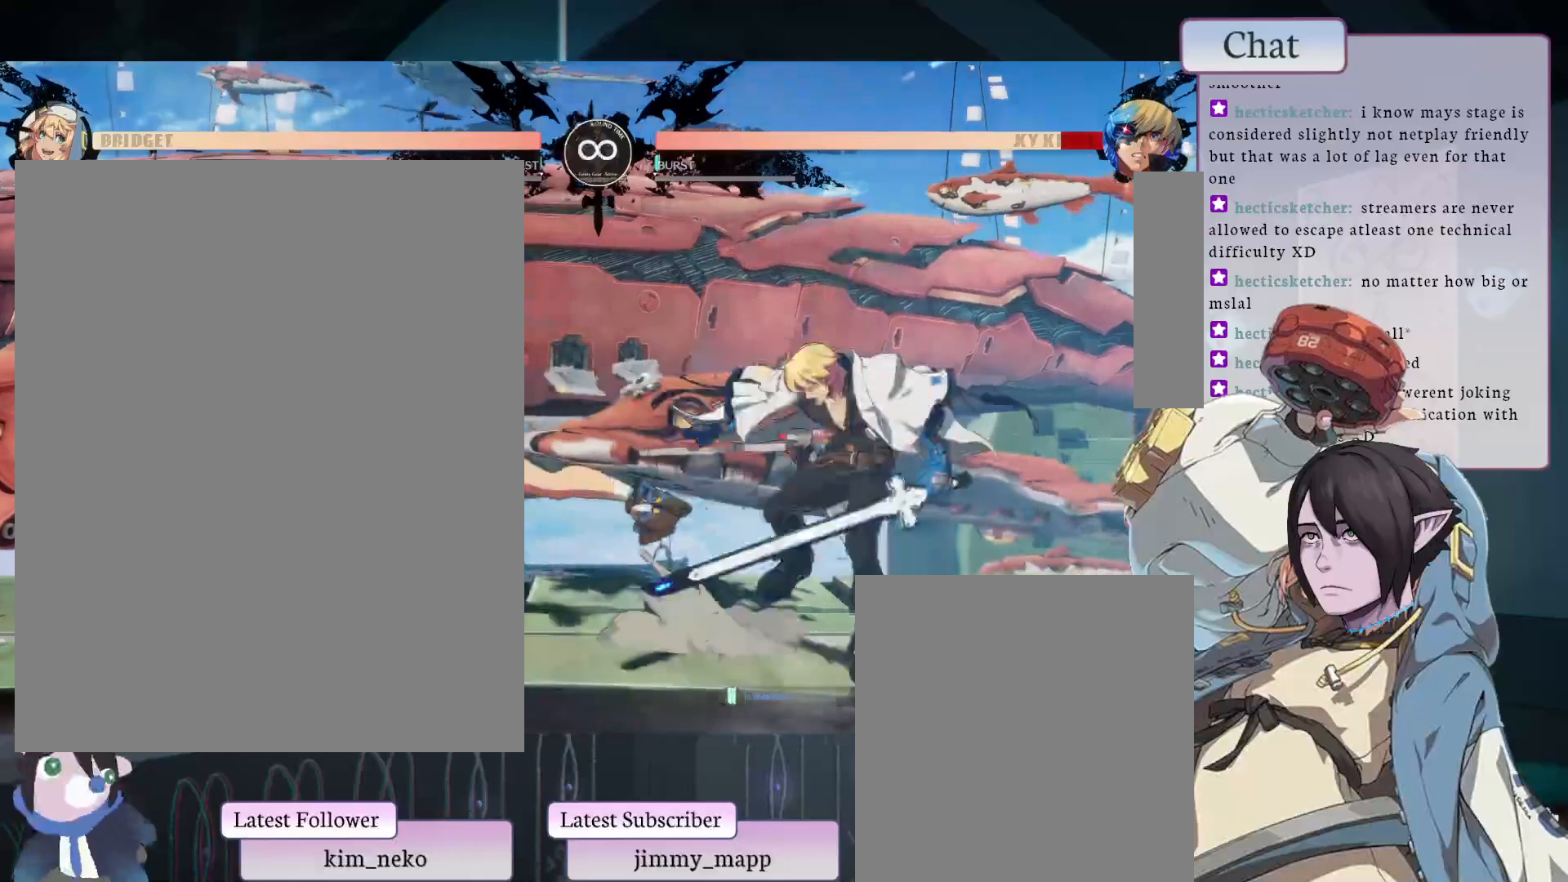
{"buttons": [], "left_stick": "center", "events": [[217, "L1", "up"]]}
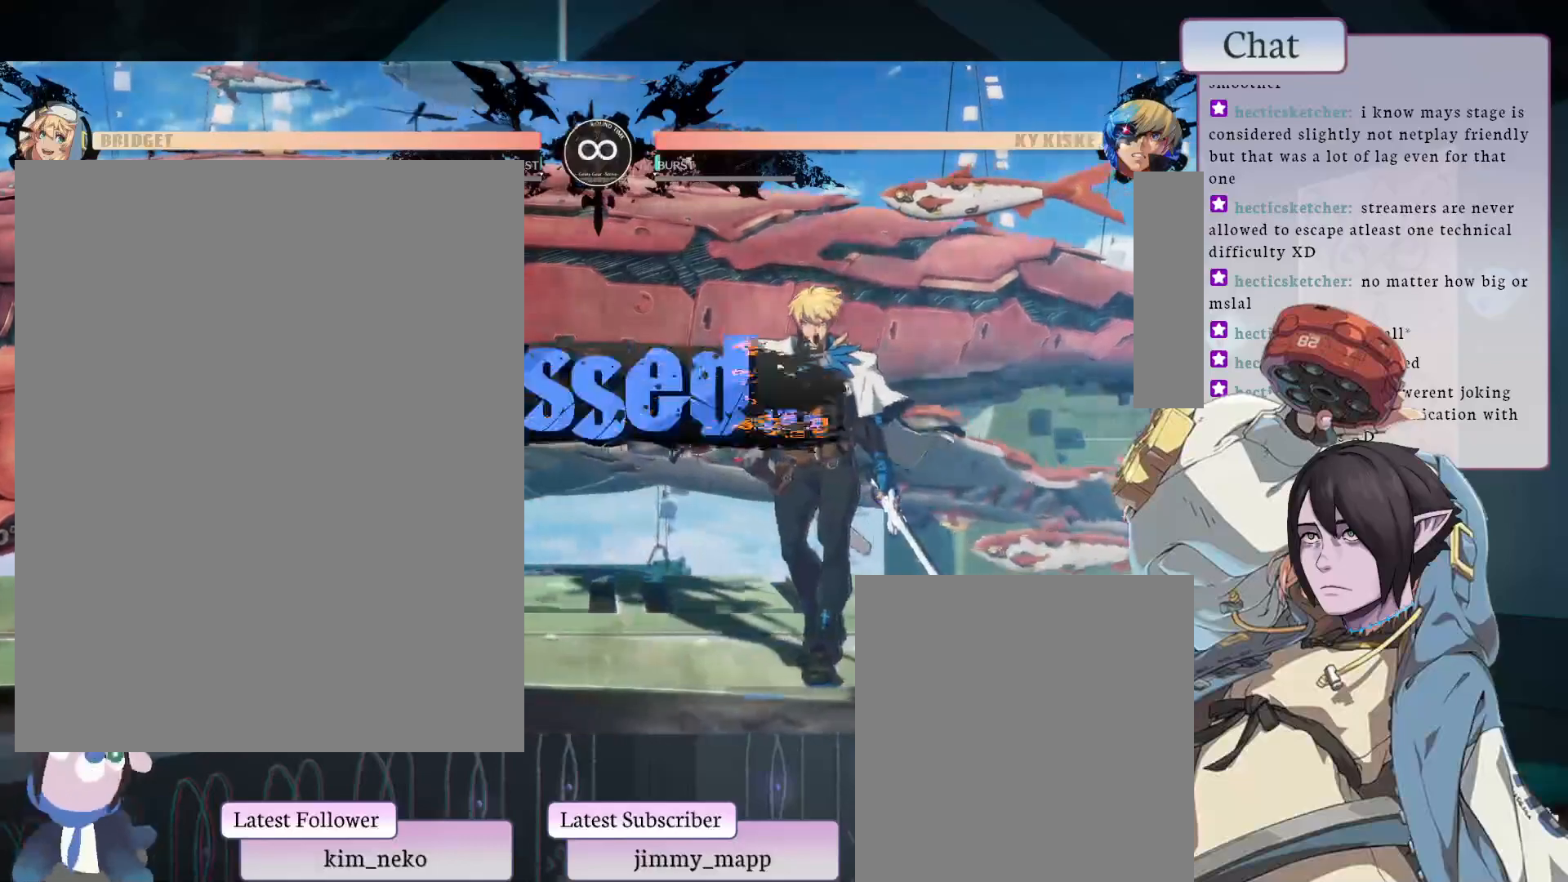
{"buttons": [], "left_stick": "center", "events": []}
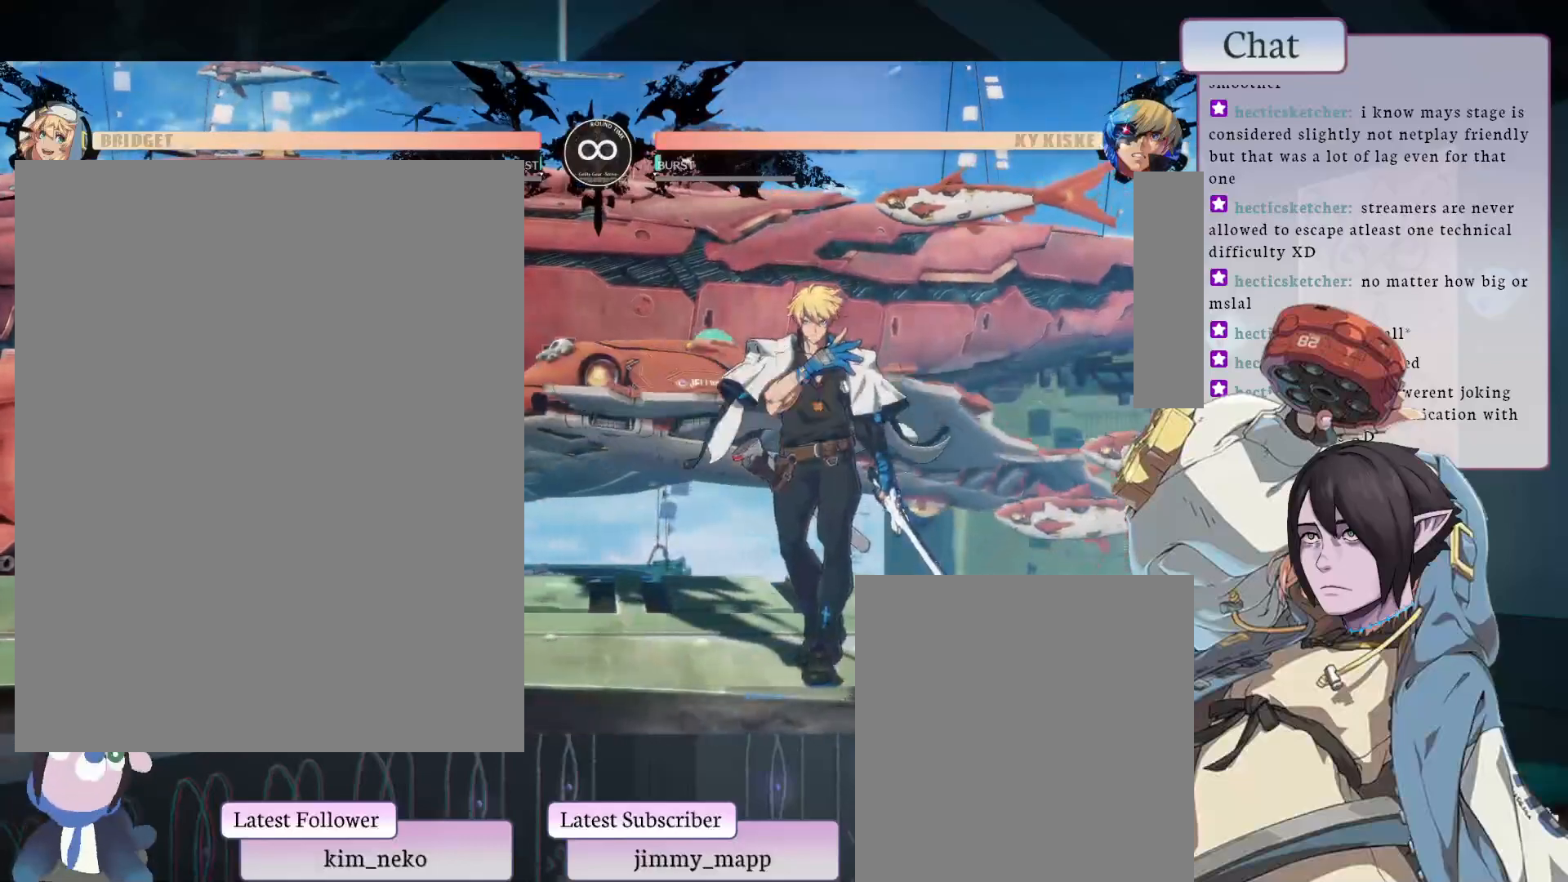
{"buttons": [], "left_stick": "center", "events": []}
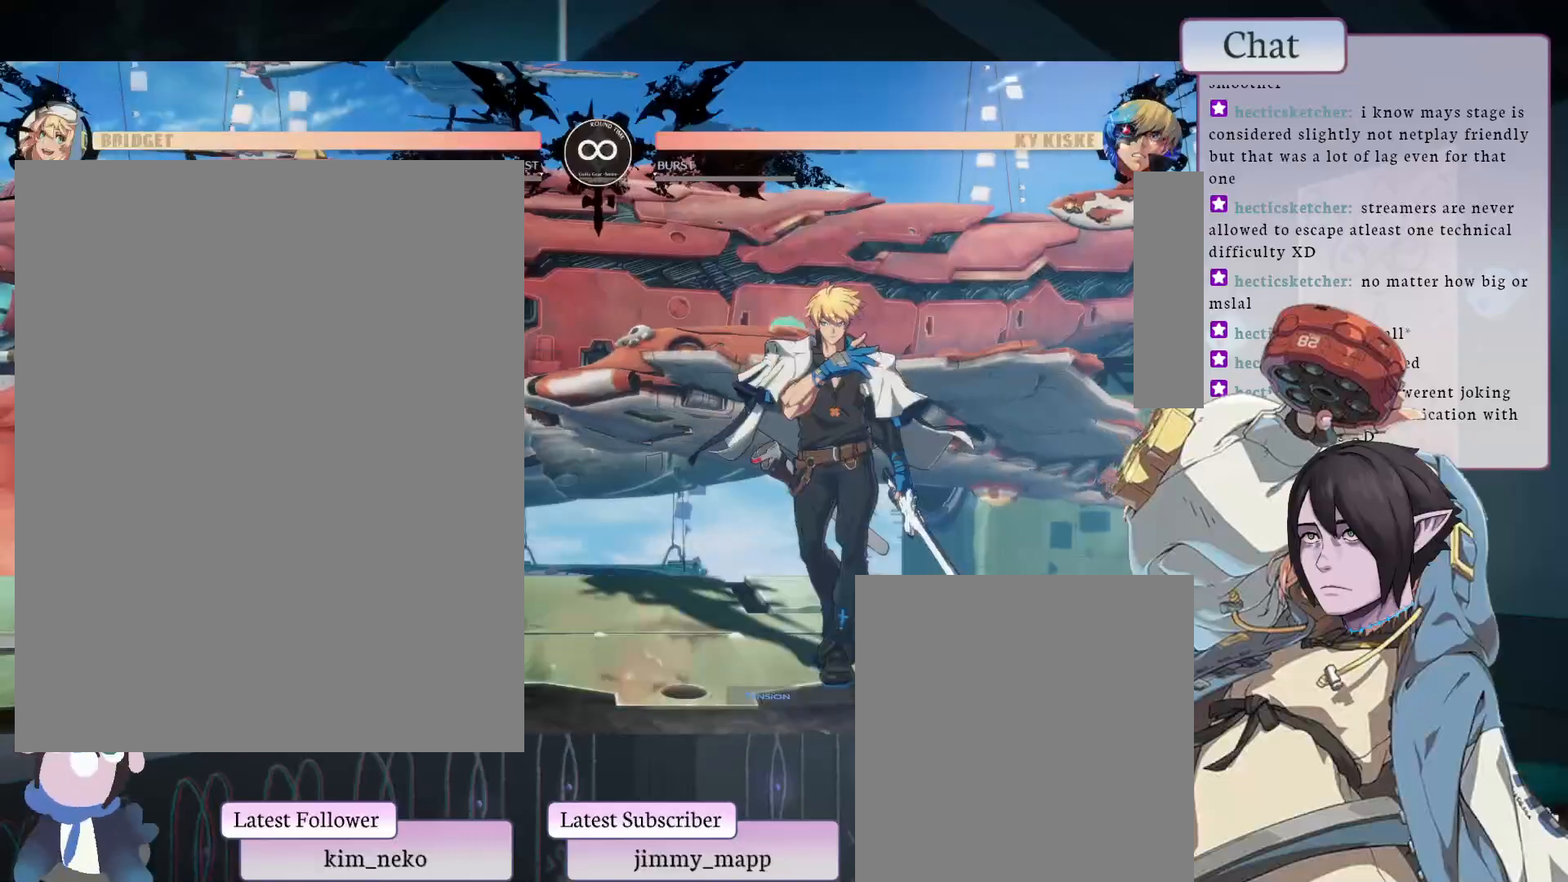
{"buttons": ["CROSS"], "left_stick": "center", "events": [[483, "CROSS", "down"]]}
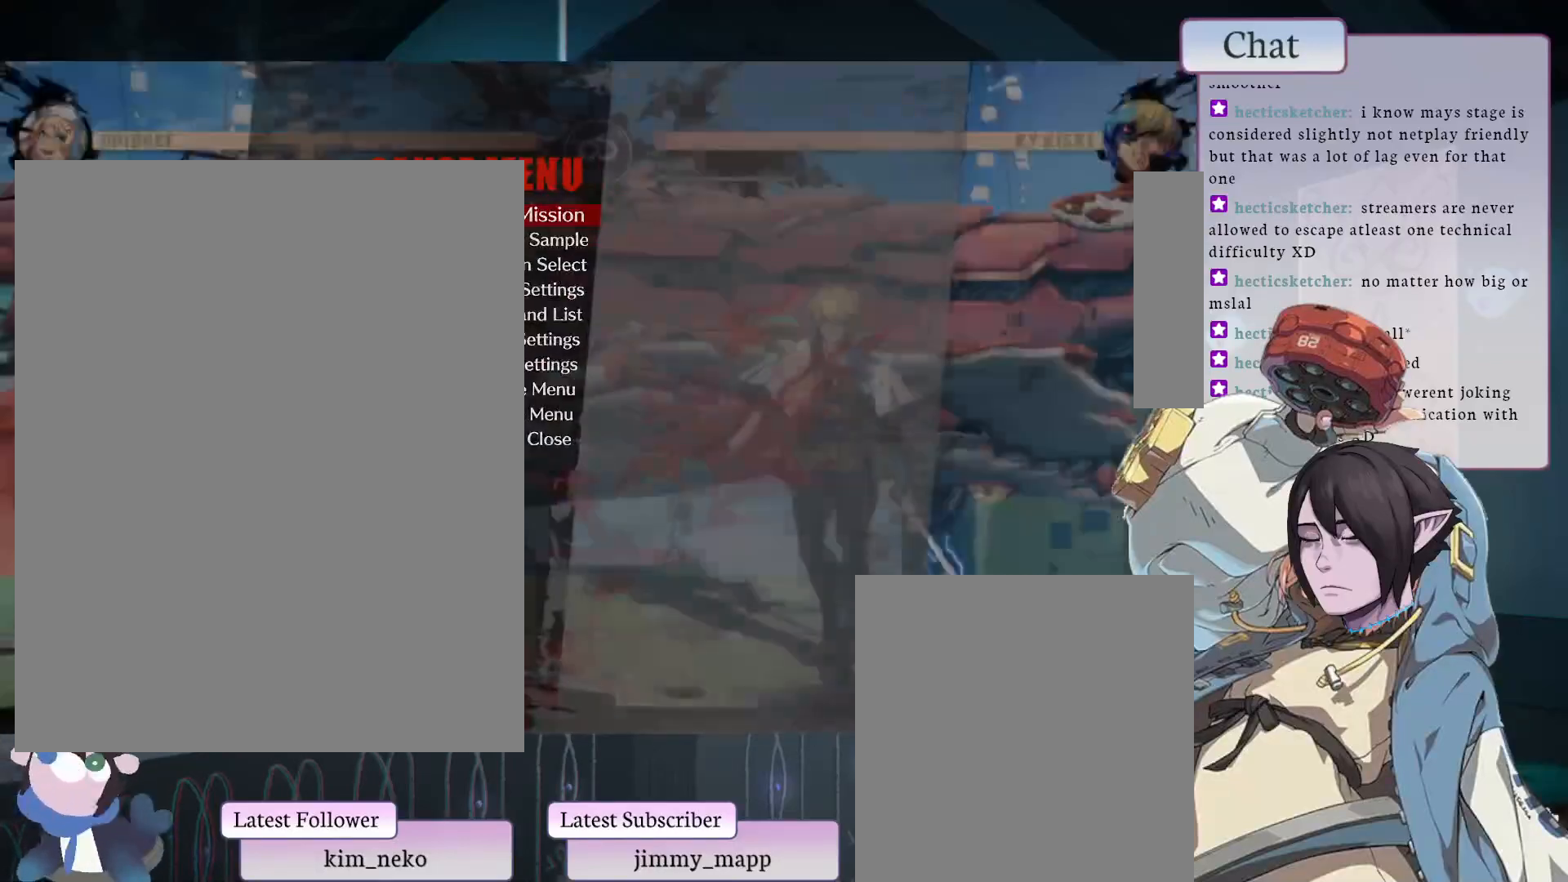
{"buttons": [], "left_stick": "center", "events": [[200, "CROSS", "up"]]}
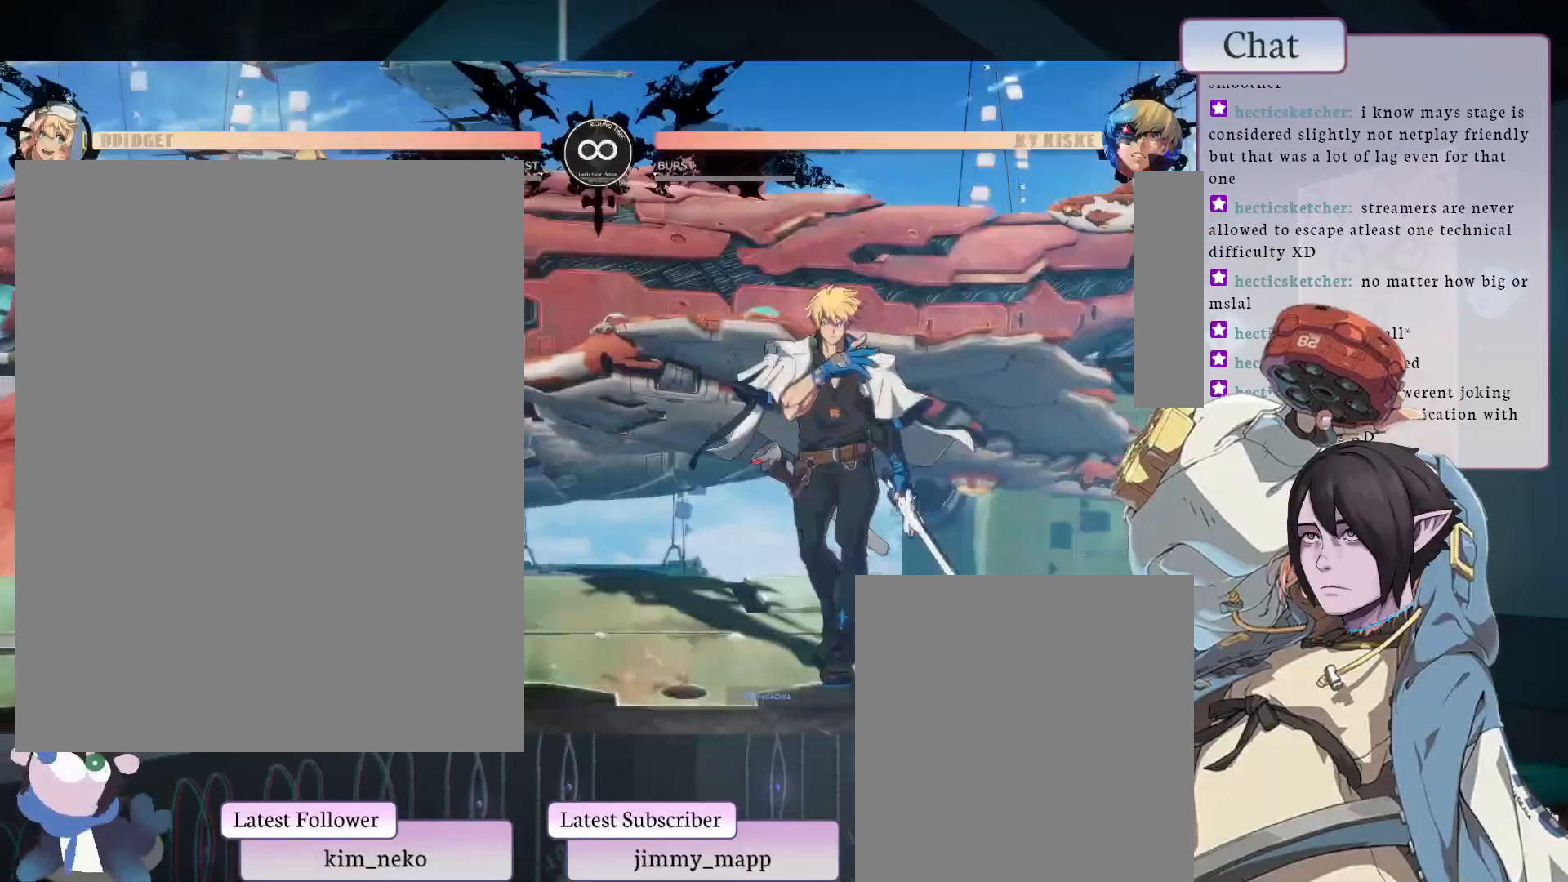
{"buttons": [], "left_stick": "center", "events": []}